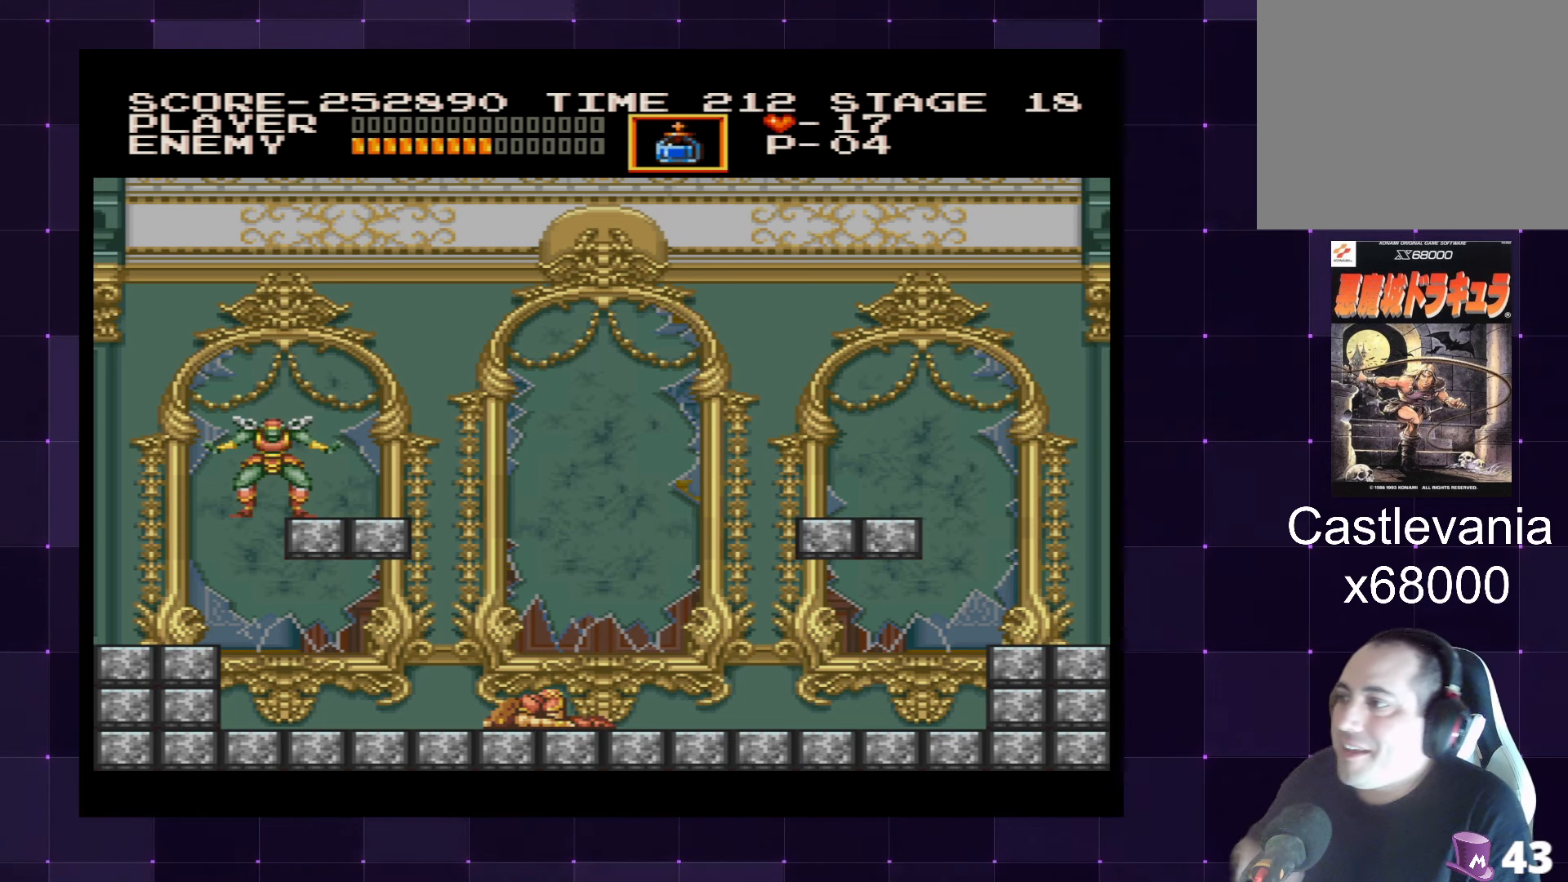
Gameplay with a controller (PlayStation layout); each line is a JSON object with the inputs held at the frame after it. "events" lists button and stick changes between this image and that frame as [ms after this image, input, new state], when the widget could be followed in between. Not read: L3 R3.
{"buttons": [], "left_stick": "center", "right_stick": "center", "events": []}
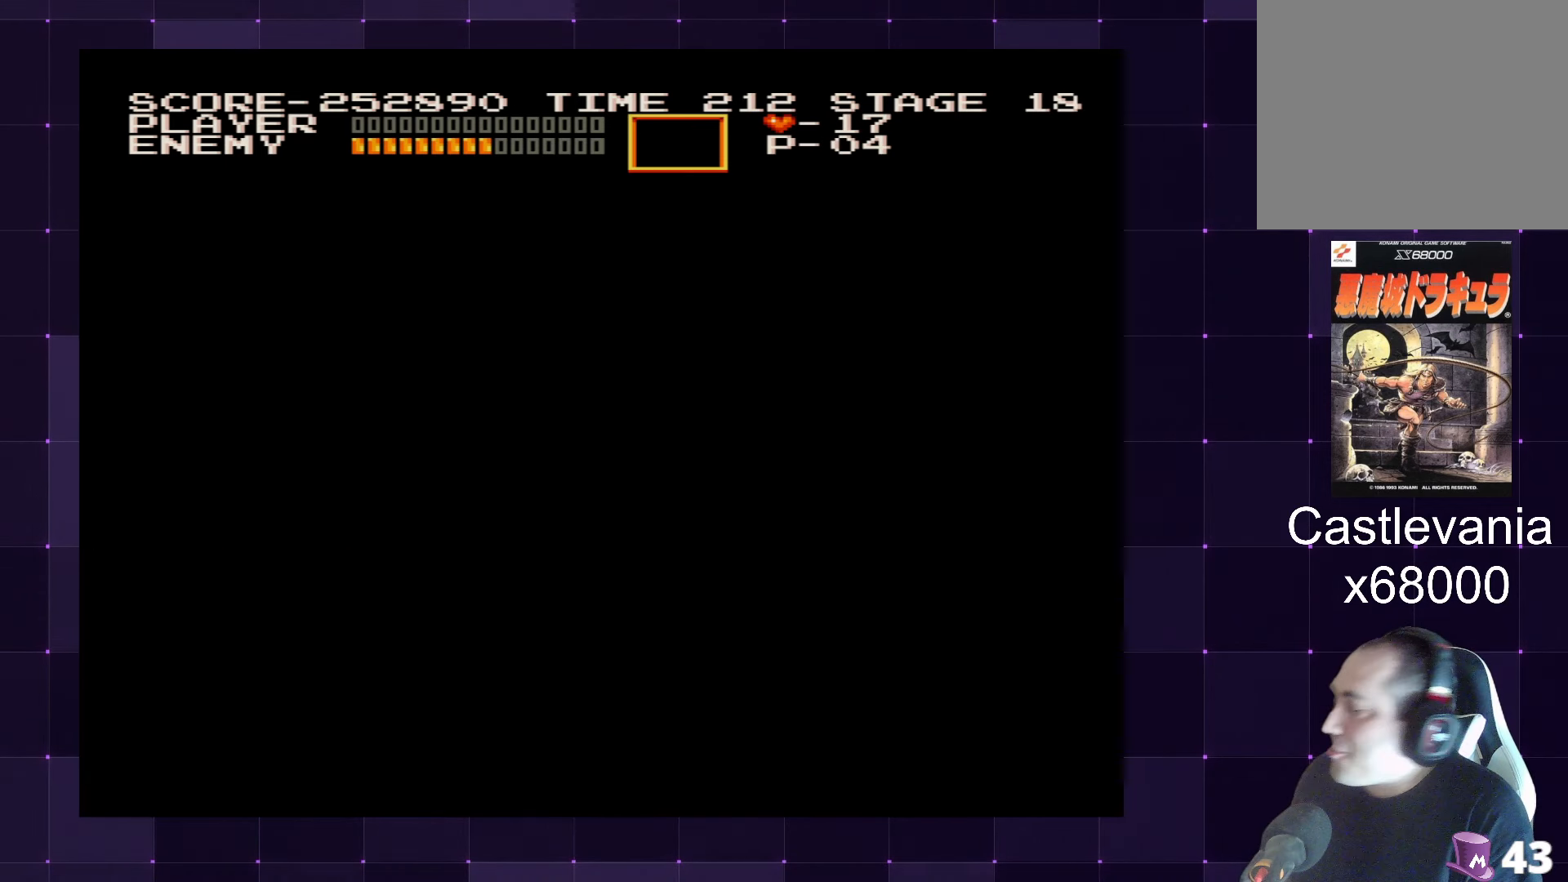
{"buttons": [], "left_stick": "center", "right_stick": "center", "events": []}
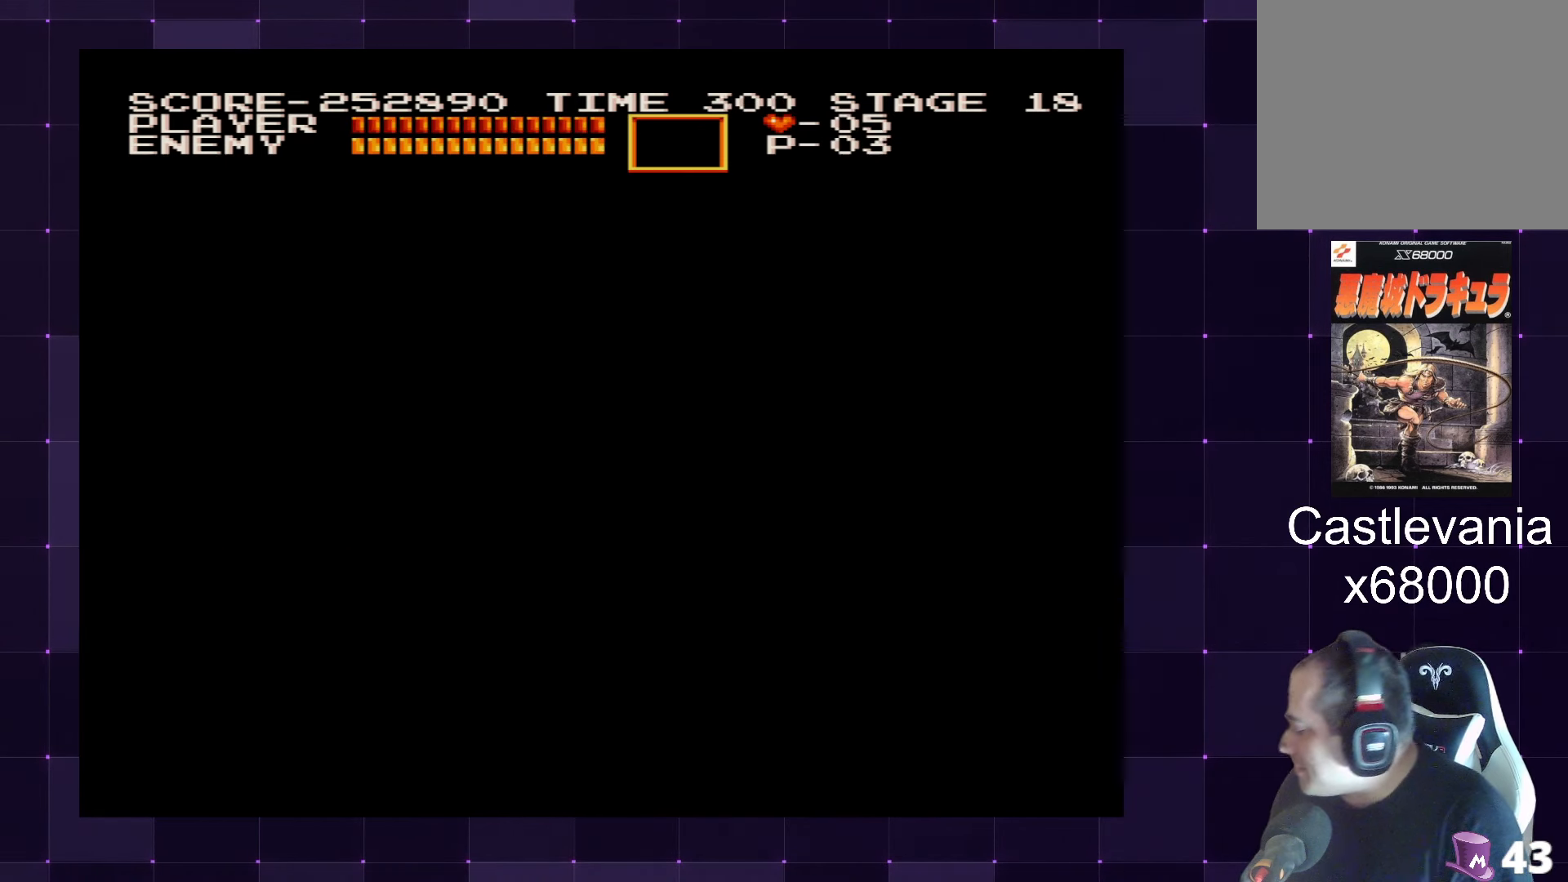
{"buttons": [], "left_stick": "center", "right_stick": "center", "events": []}
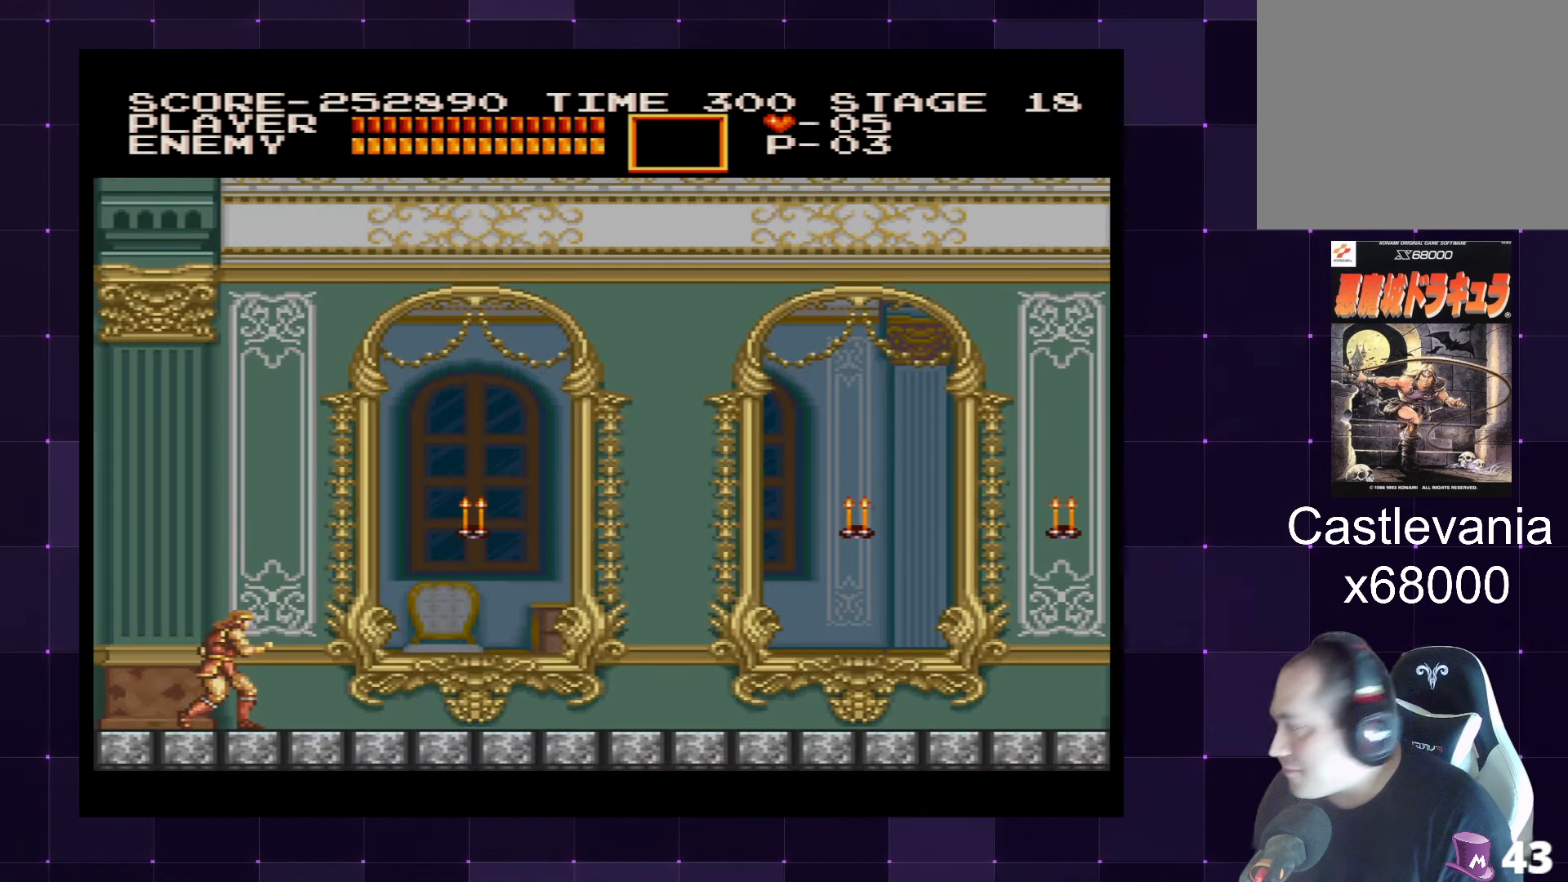
{"buttons": ["DPAD_RIGHT"], "left_stick": "center", "right_stick": "center", "events": [[416, "DPAD_RIGHT", "down"]]}
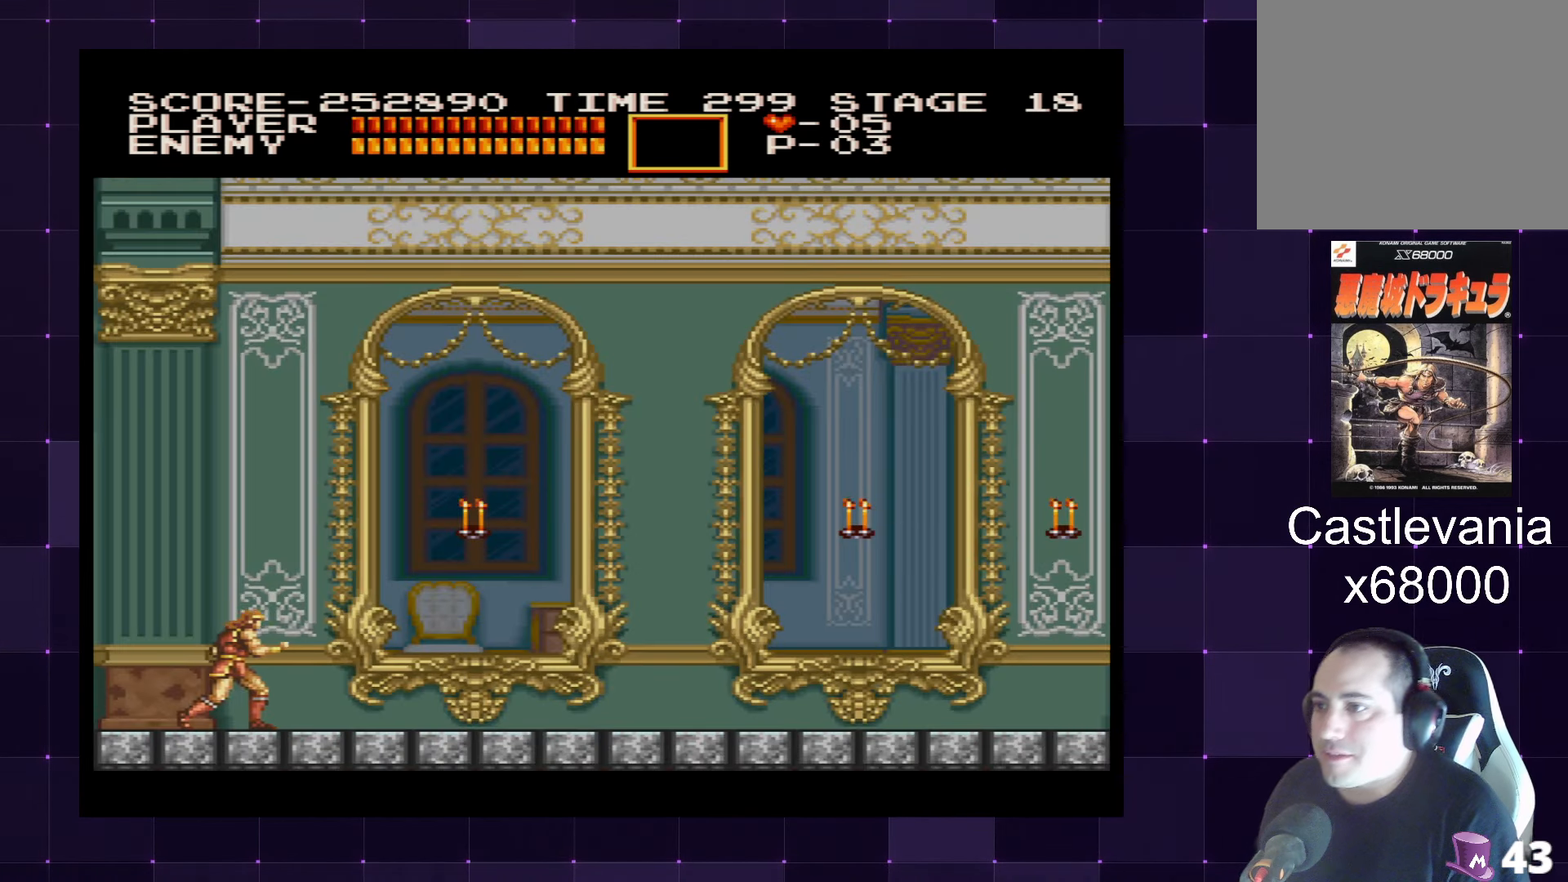
{"buttons": ["DPAD_RIGHT"], "left_stick": "center", "right_stick": "center", "events": [[33, "CROSS", "down"], [166, "SQUARE", "down"], [233, "CROSS", "up"], [333, "SQUARE", "up"]]}
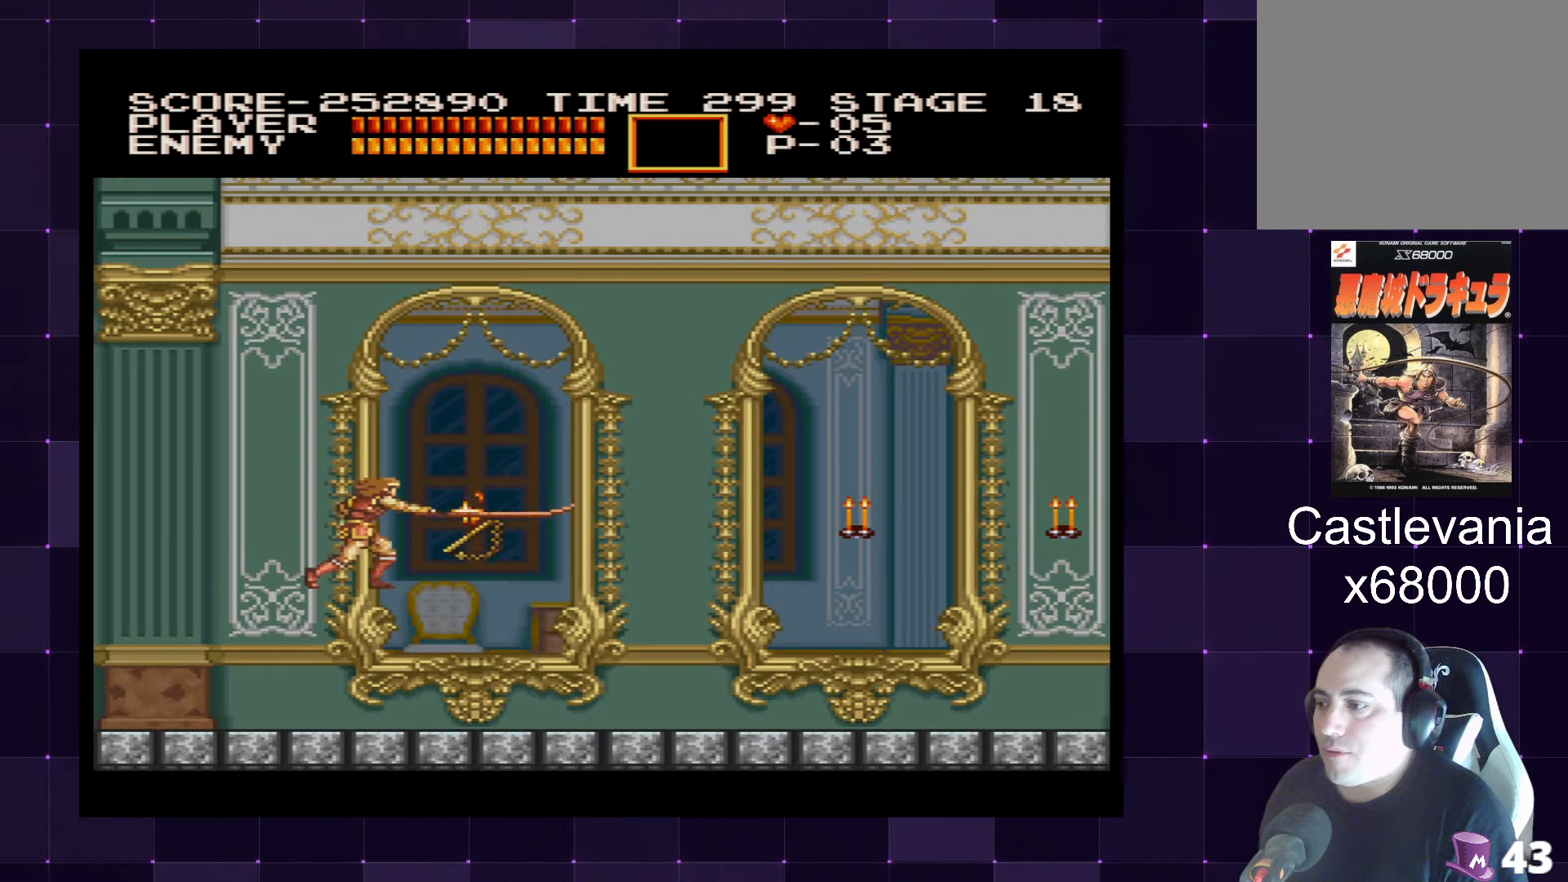
{"buttons": ["DPAD_RIGHT"], "left_stick": "center", "right_stick": "center", "events": []}
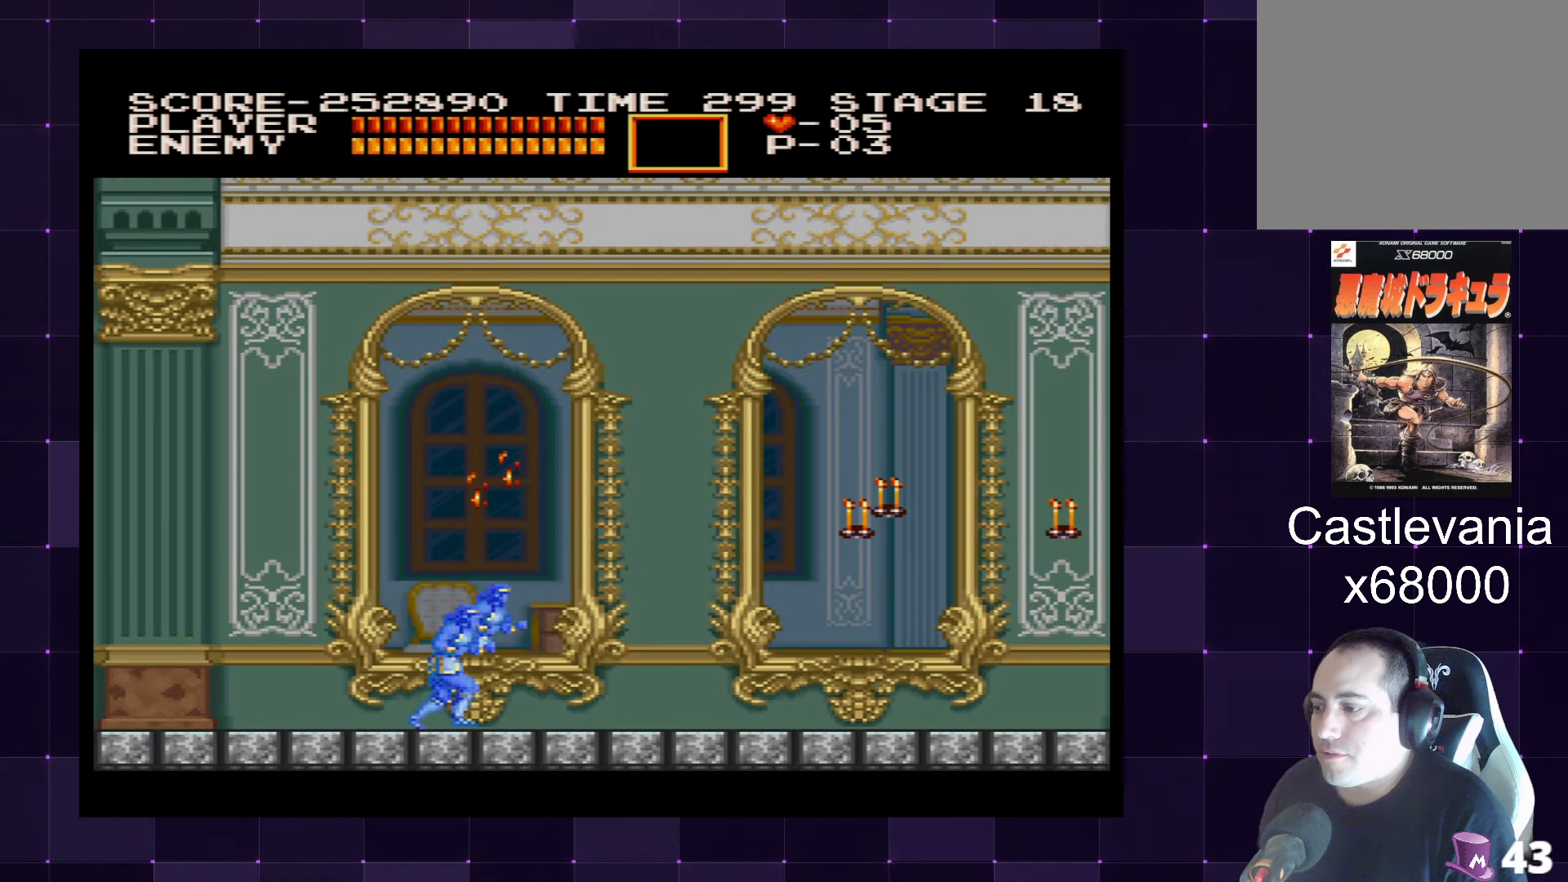
{"buttons": ["DPAD_RIGHT"], "left_stick": "center", "right_stick": "center", "events": [[233, "DPAD_RIGHT", "up"], [416, "DPAD_RIGHT", "down"]]}
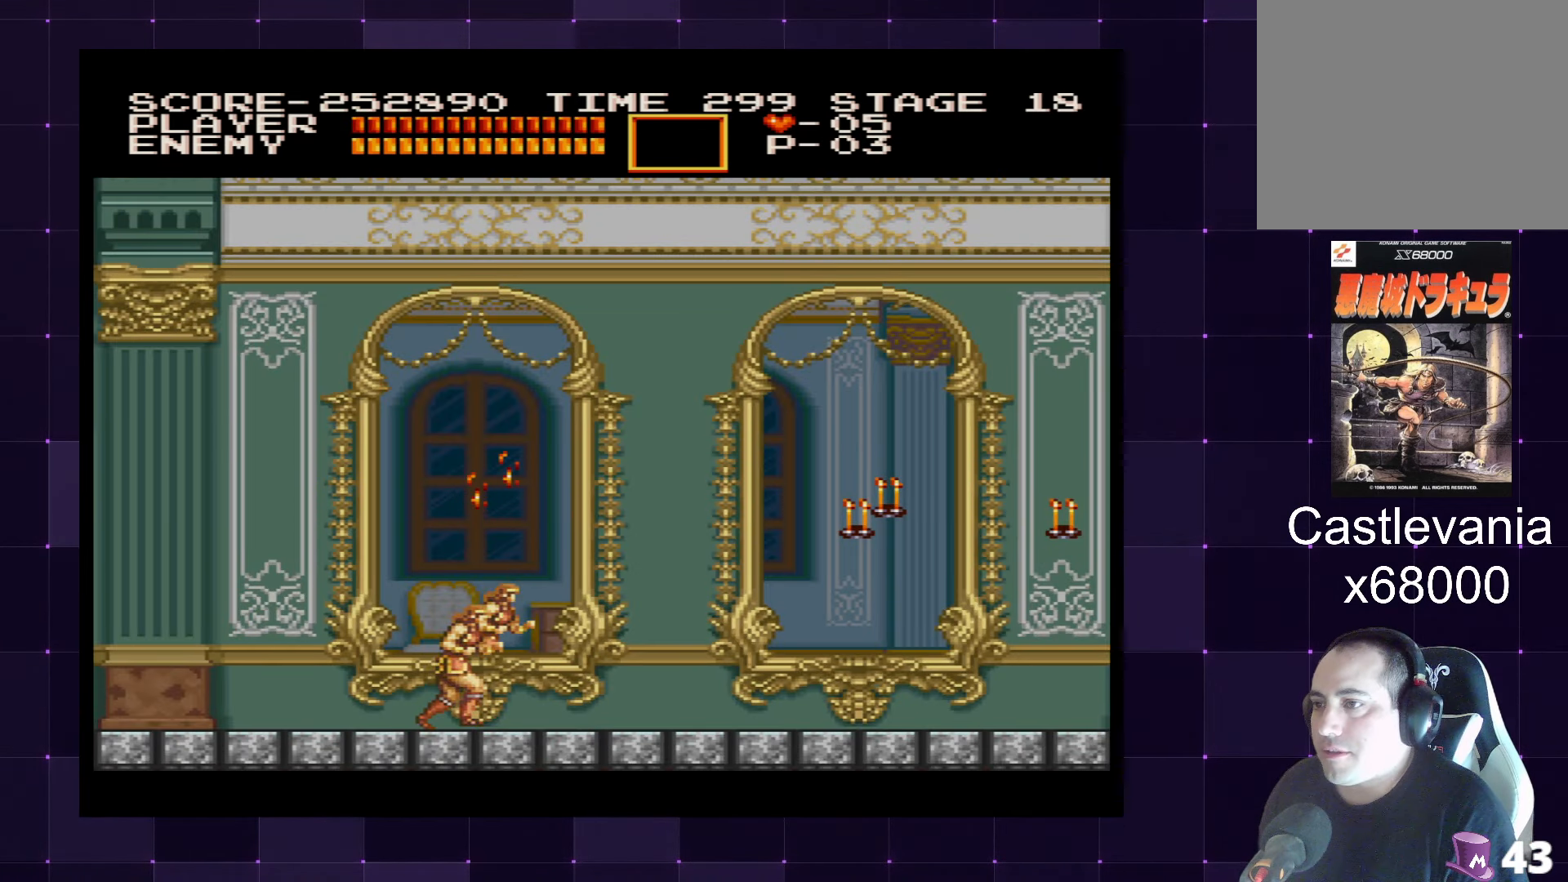
{"buttons": ["SQUARE", "DPAD_RIGHT"], "left_stick": "center", "right_stick": "center", "events": [[283, "CROSS", "down"], [366, "SQUARE", "down"], [433, "CROSS", "up"]]}
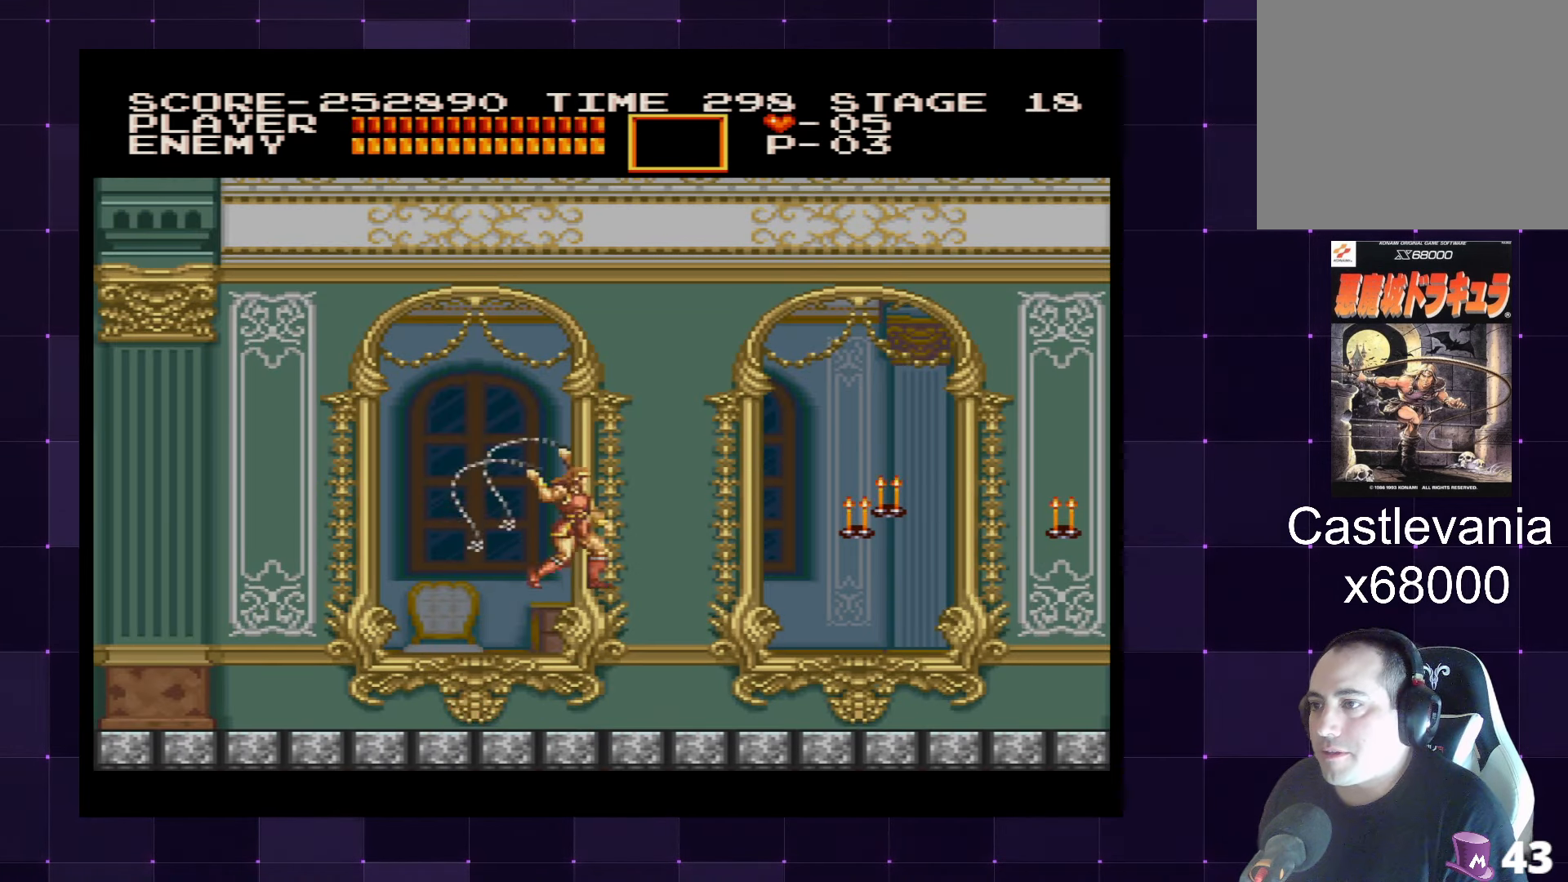
{"buttons": ["DPAD_RIGHT"], "left_stick": "center", "right_stick": "center", "events": [[16, "SQUARE", "up"]]}
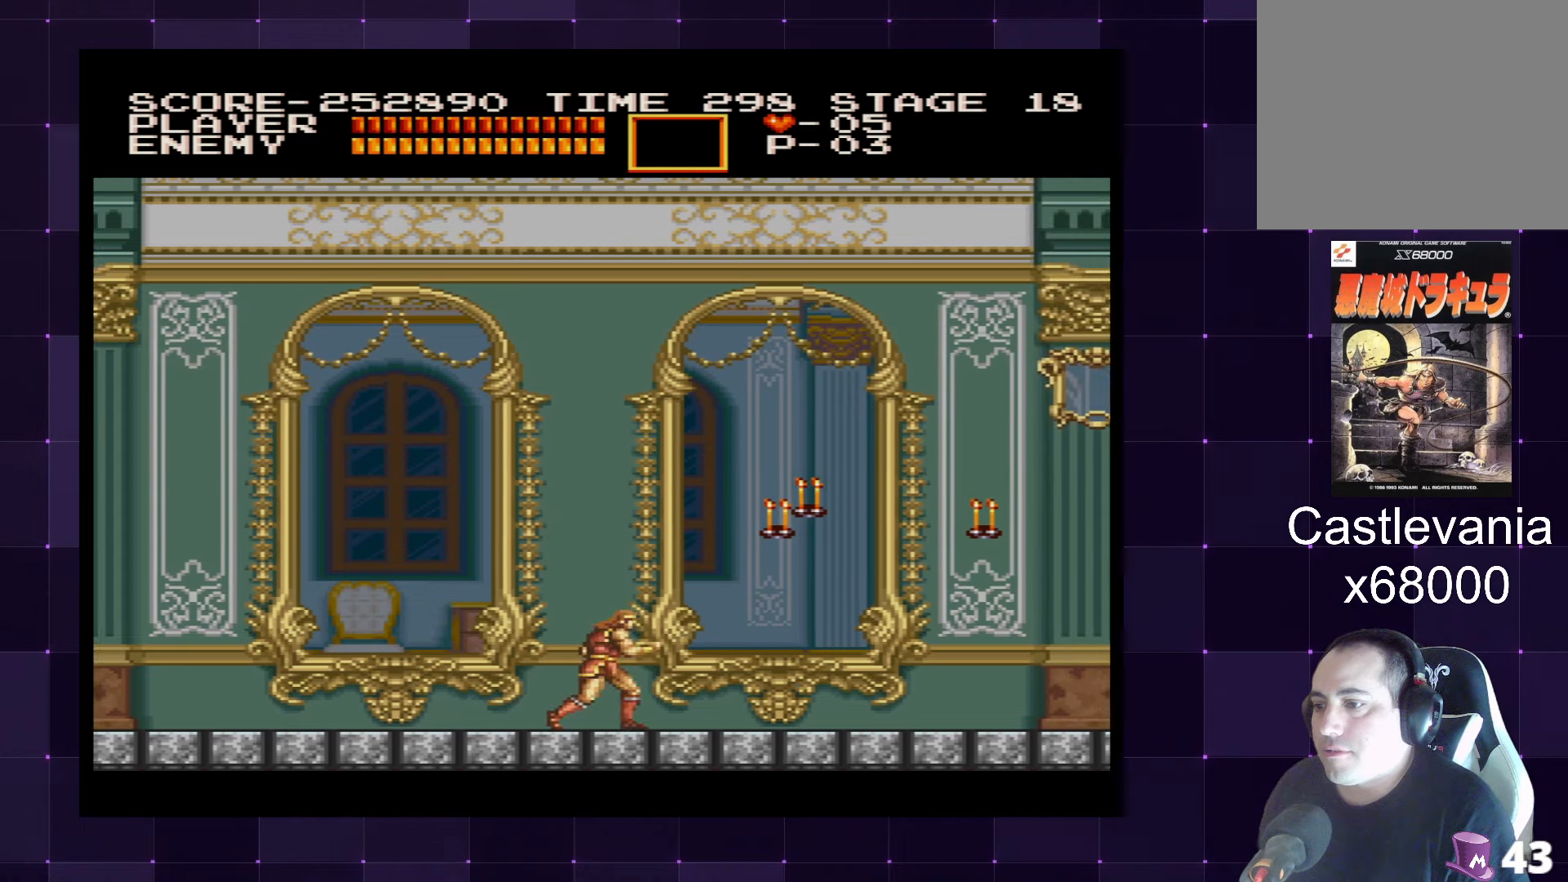
{"buttons": ["DPAD_RIGHT"], "left_stick": "center", "right_stick": "center", "events": [[67, "CROSS", "down"], [200, "CROSS", "up"], [283, "SQUARE", "down"], [383, "SQUARE", "up"]]}
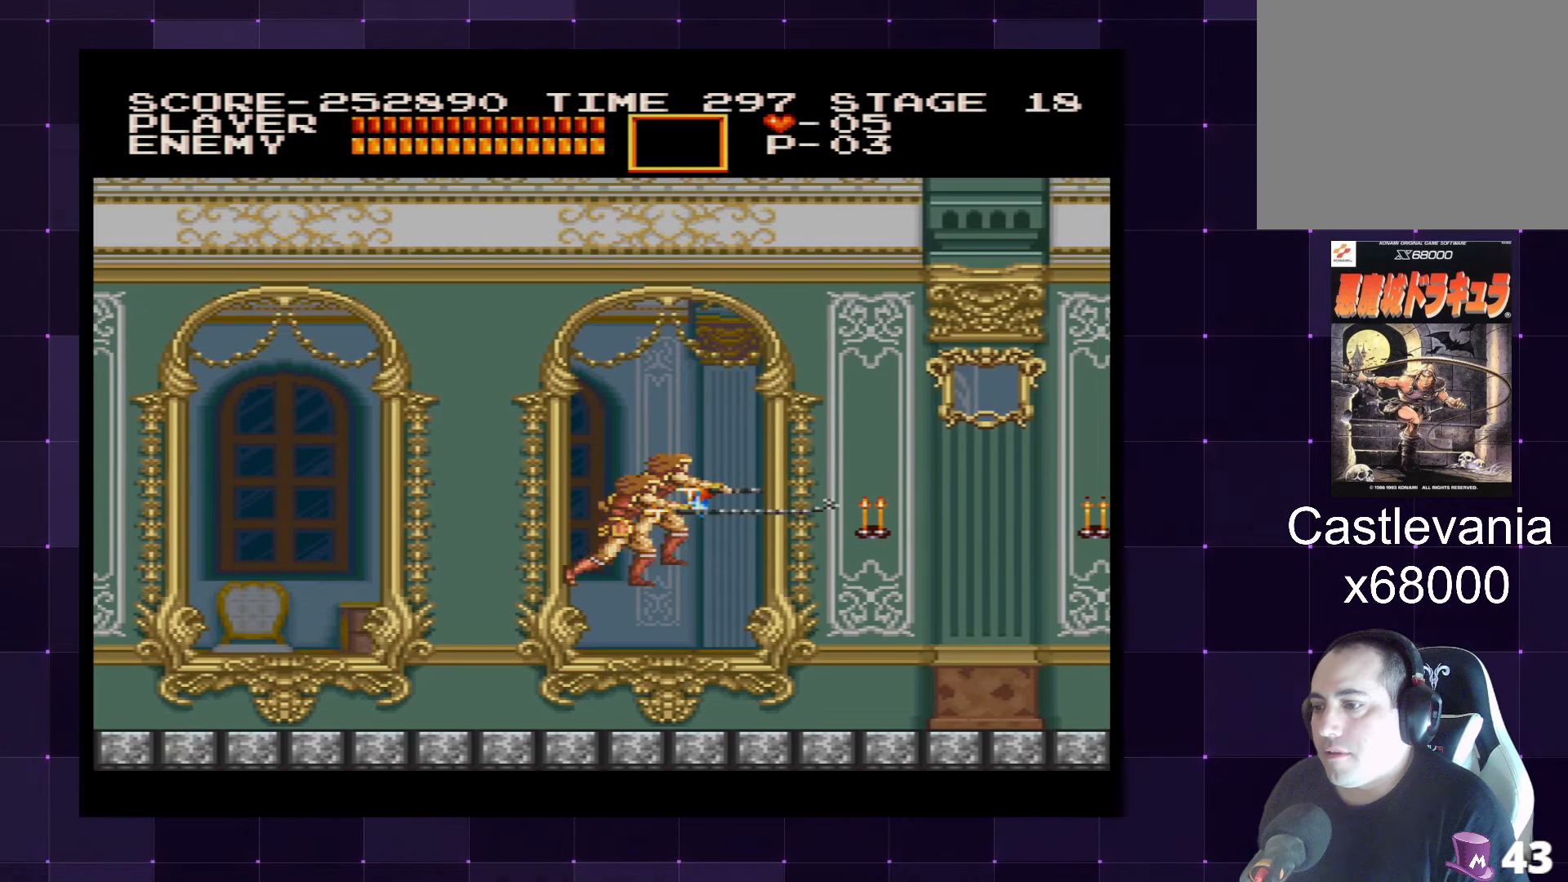
{"buttons": ["DPAD_RIGHT"], "left_stick": "center", "right_stick": "center", "events": [[333, "CROSS", "down"], [467, "CROSS", "up"]]}
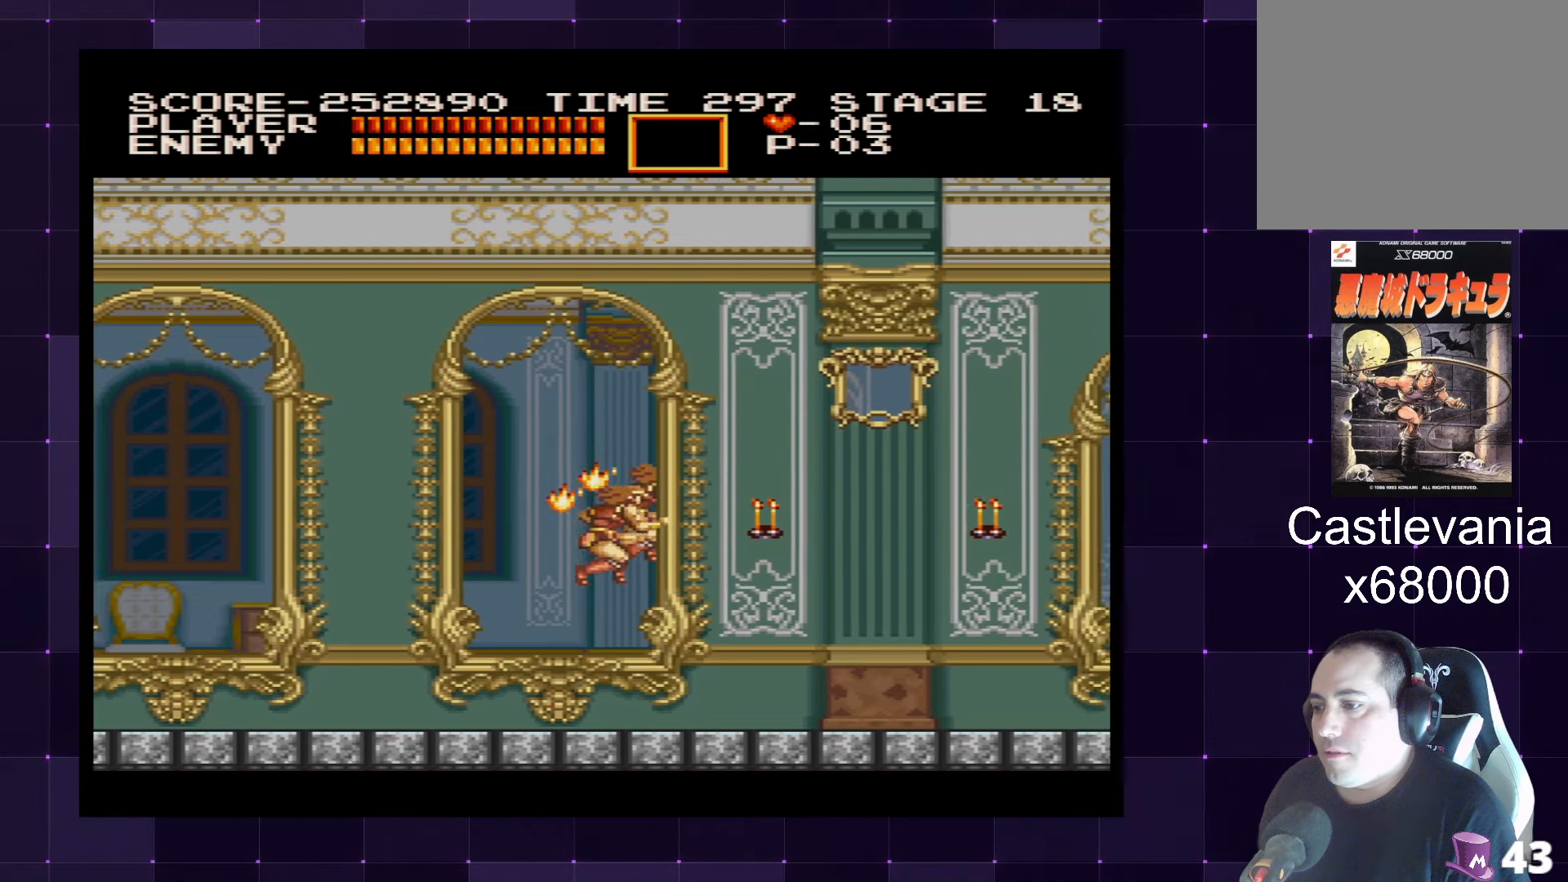
{"buttons": ["DPAD_RIGHT"], "left_stick": "center", "right_stick": "center", "events": [[83, "SQUARE", "down"], [167, "SQUARE", "up"]]}
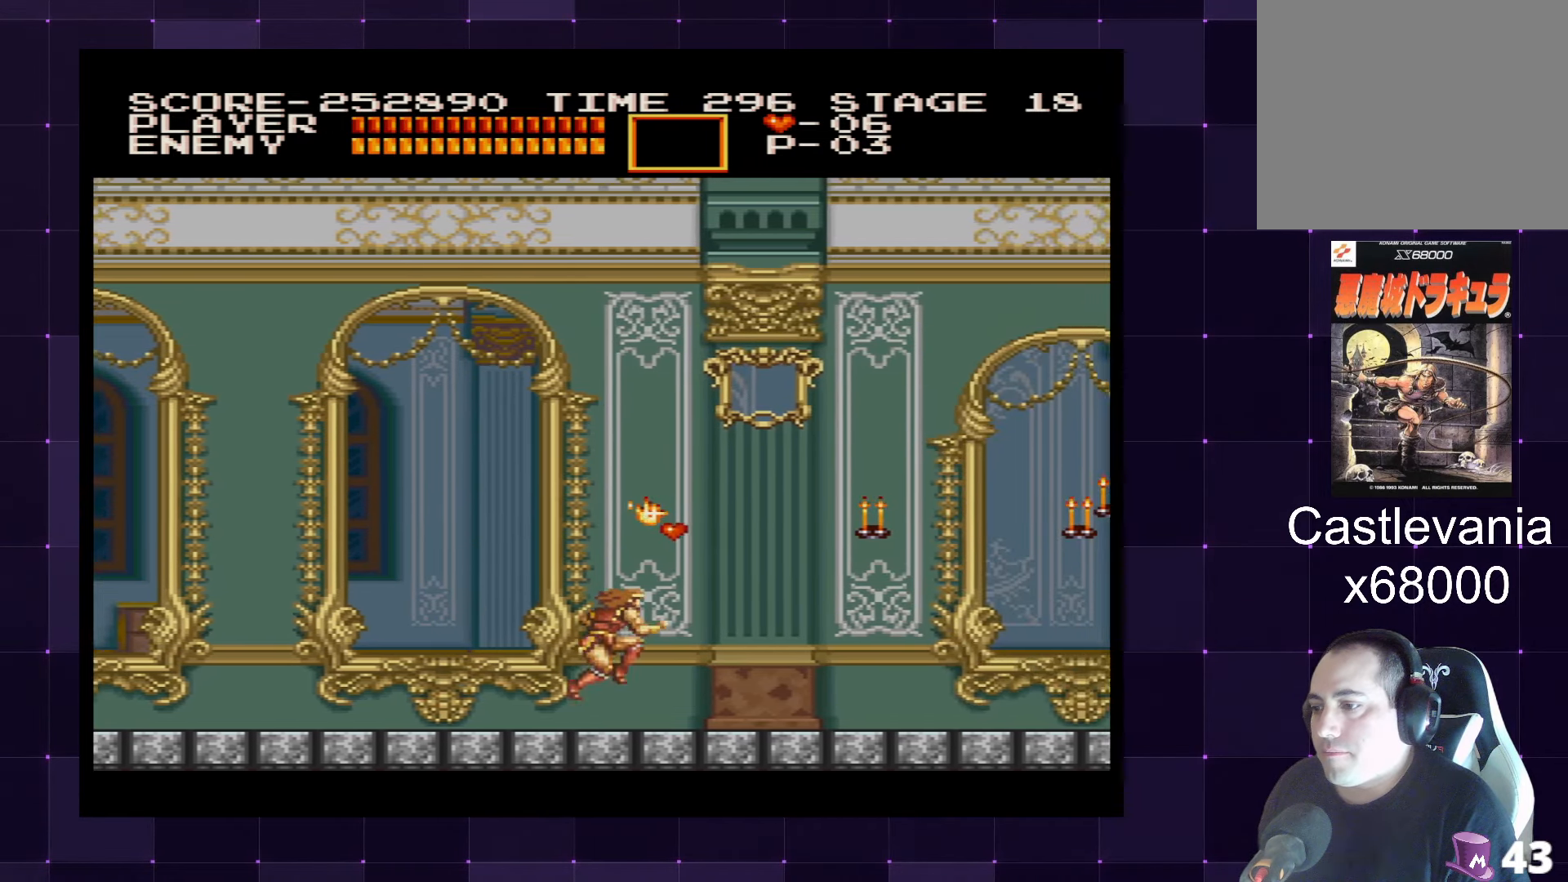
{"buttons": [], "left_stick": "center", "right_stick": "center", "events": [[150, "DPAD_RIGHT", "up"], [400, "DPAD_RIGHT", "down"], [483, "DPAD_RIGHT", "up"]]}
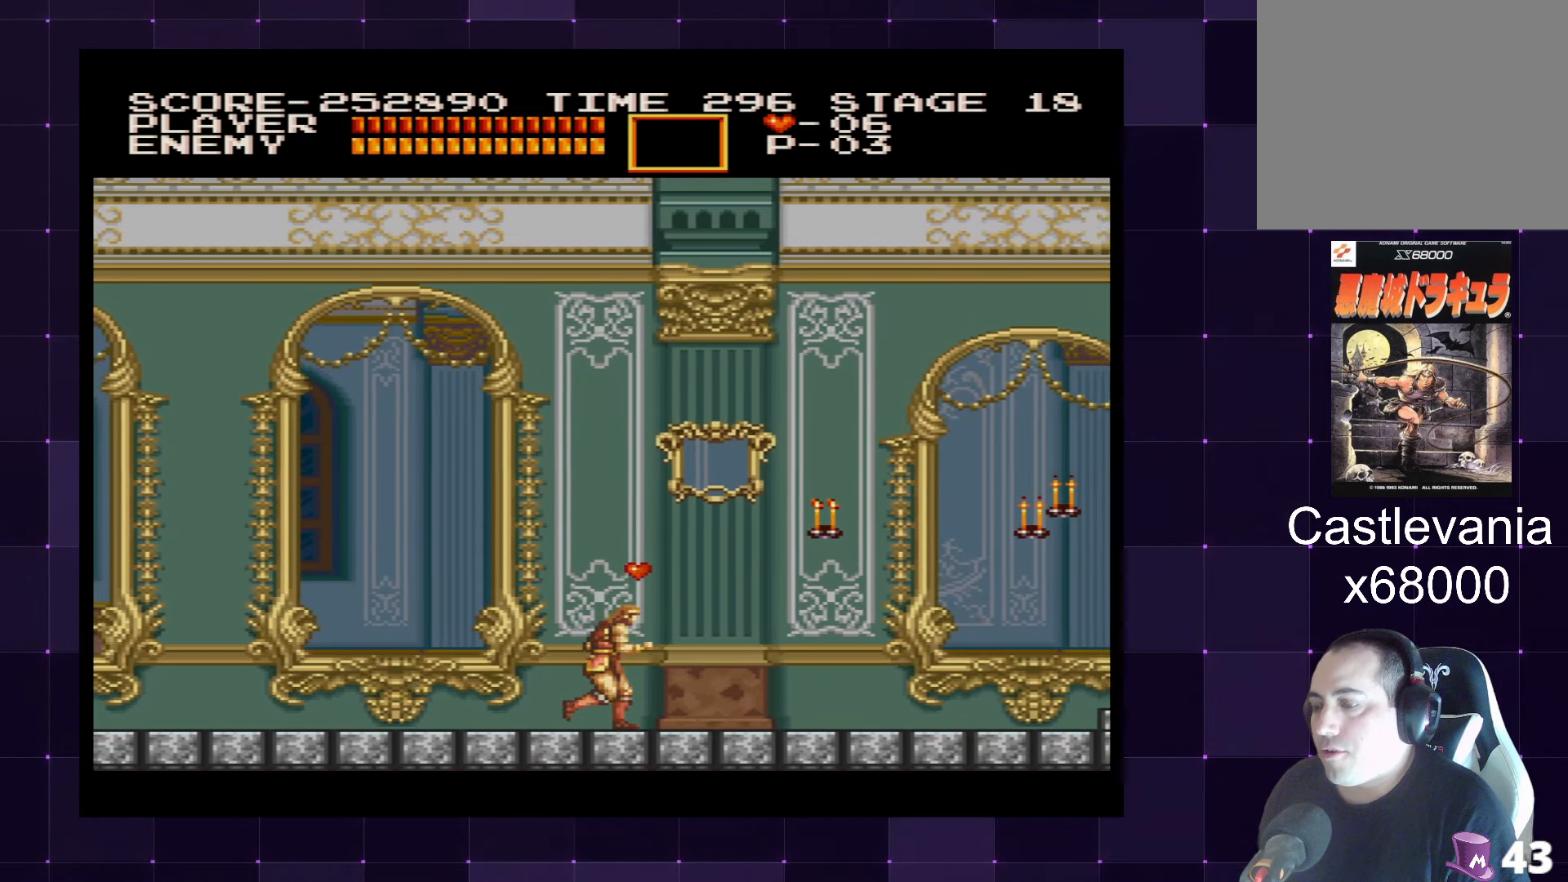
{"buttons": [], "left_stick": "center", "right_stick": "center", "events": [[50, "SQUARE", "down"], [150, "SQUARE", "up"]]}
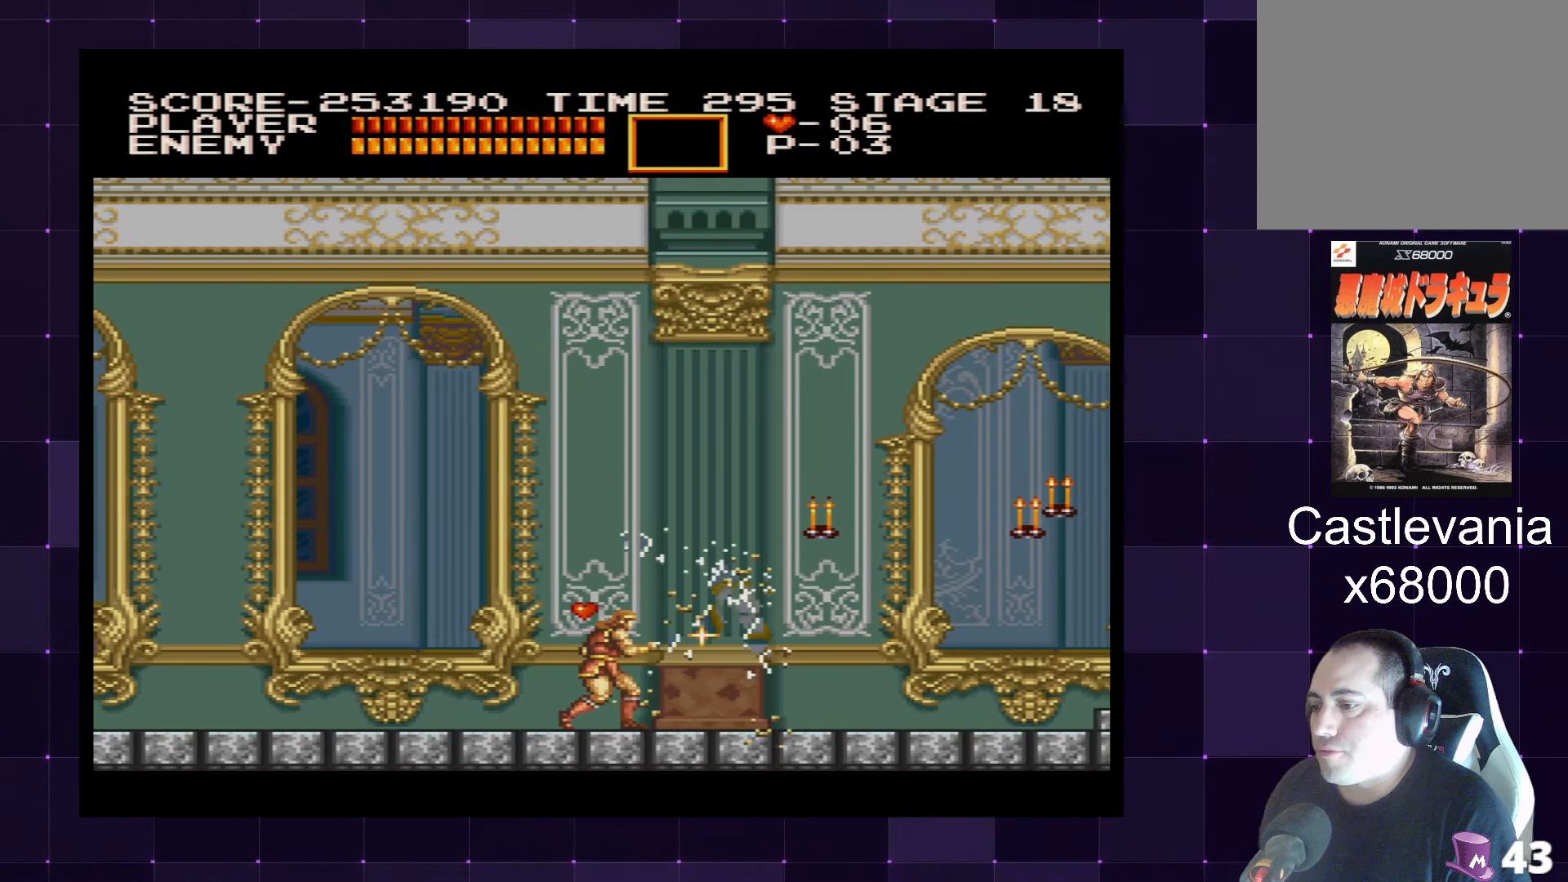
{"buttons": ["CROSS", "DPAD_RIGHT"], "left_stick": "center", "right_stick": "center", "events": [[300, "DPAD_RIGHT", "down"], [383, "CROSS", "down"]]}
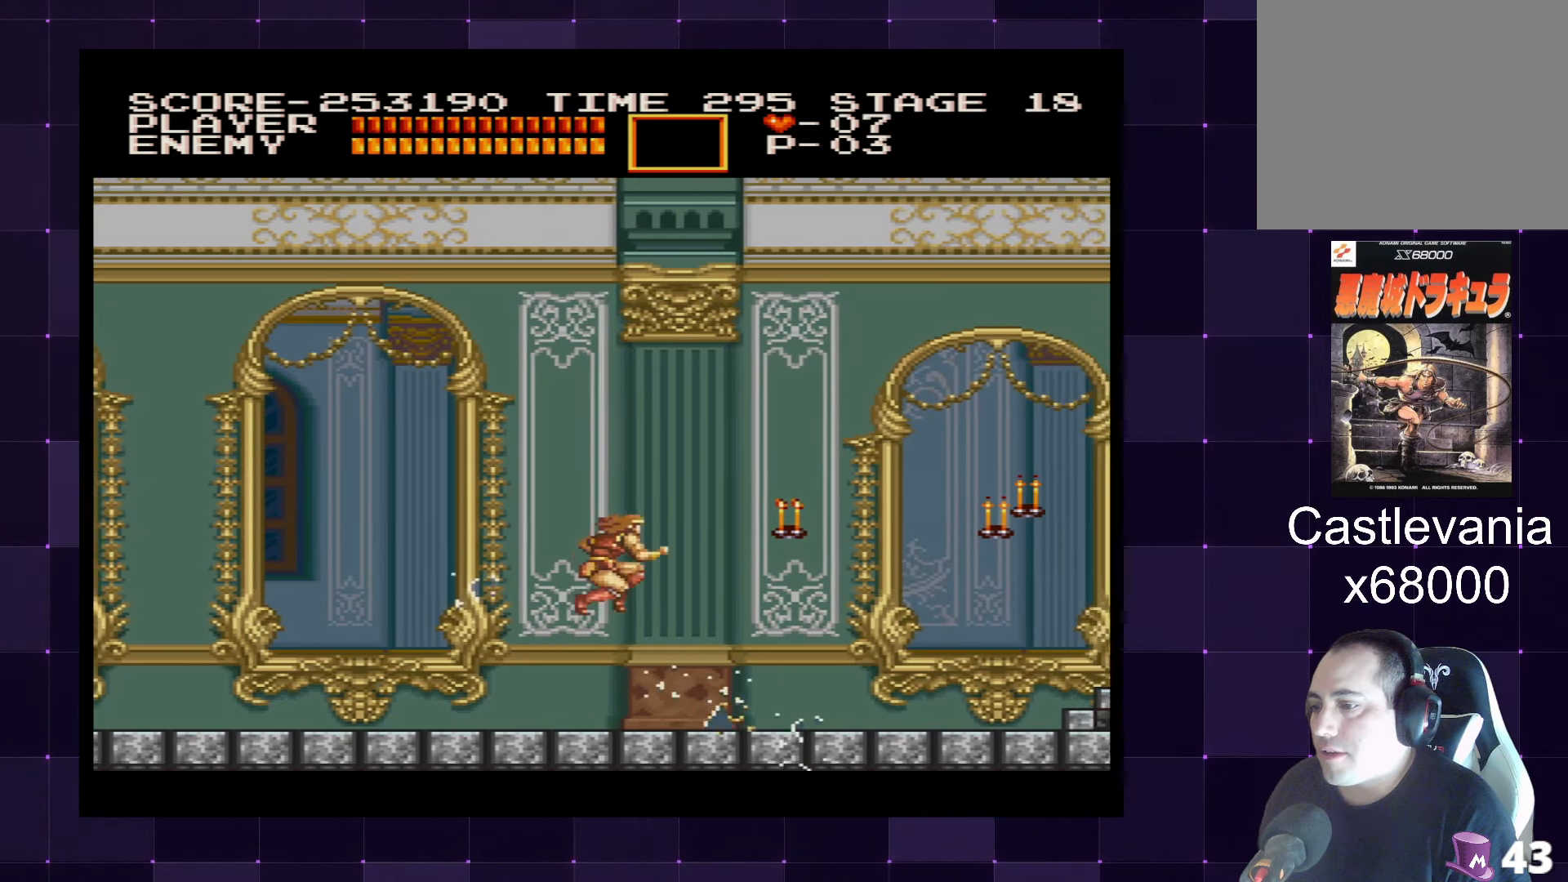
{"buttons": ["DPAD_RIGHT"], "left_stick": "center", "right_stick": "center", "events": [[33, "CROSS", "up"], [83, "SQUARE", "down"], [183, "SQUARE", "up"]]}
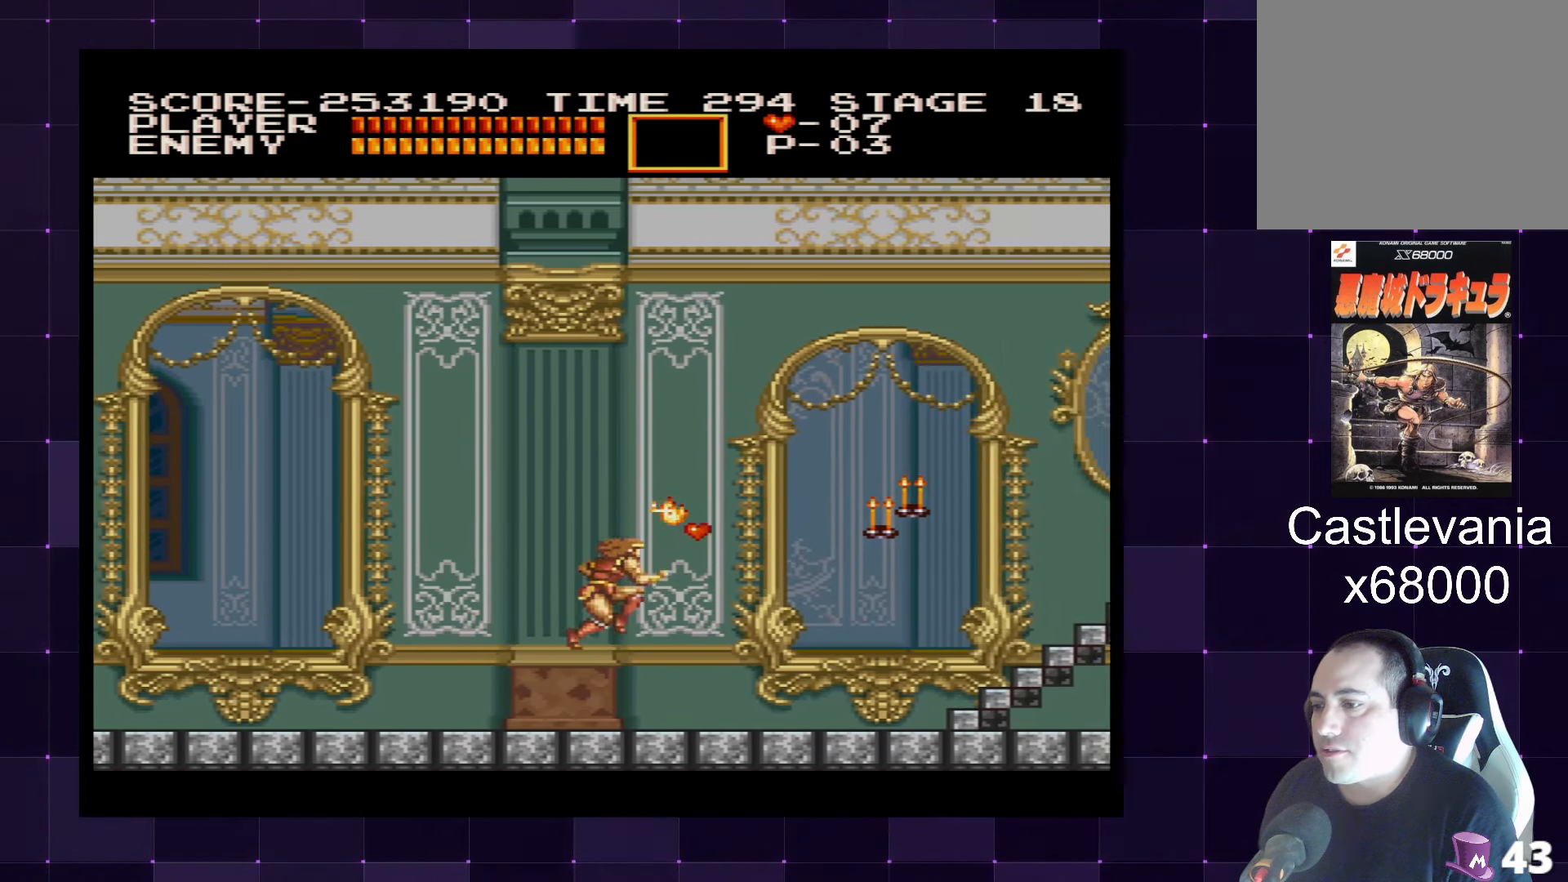
{"buttons": ["DPAD_RIGHT"], "left_stick": "center", "right_stick": "center", "events": [[183, "CROSS", "down"], [267, "SQUARE", "down"], [333, "CROSS", "up"], [383, "SQUARE", "up"]]}
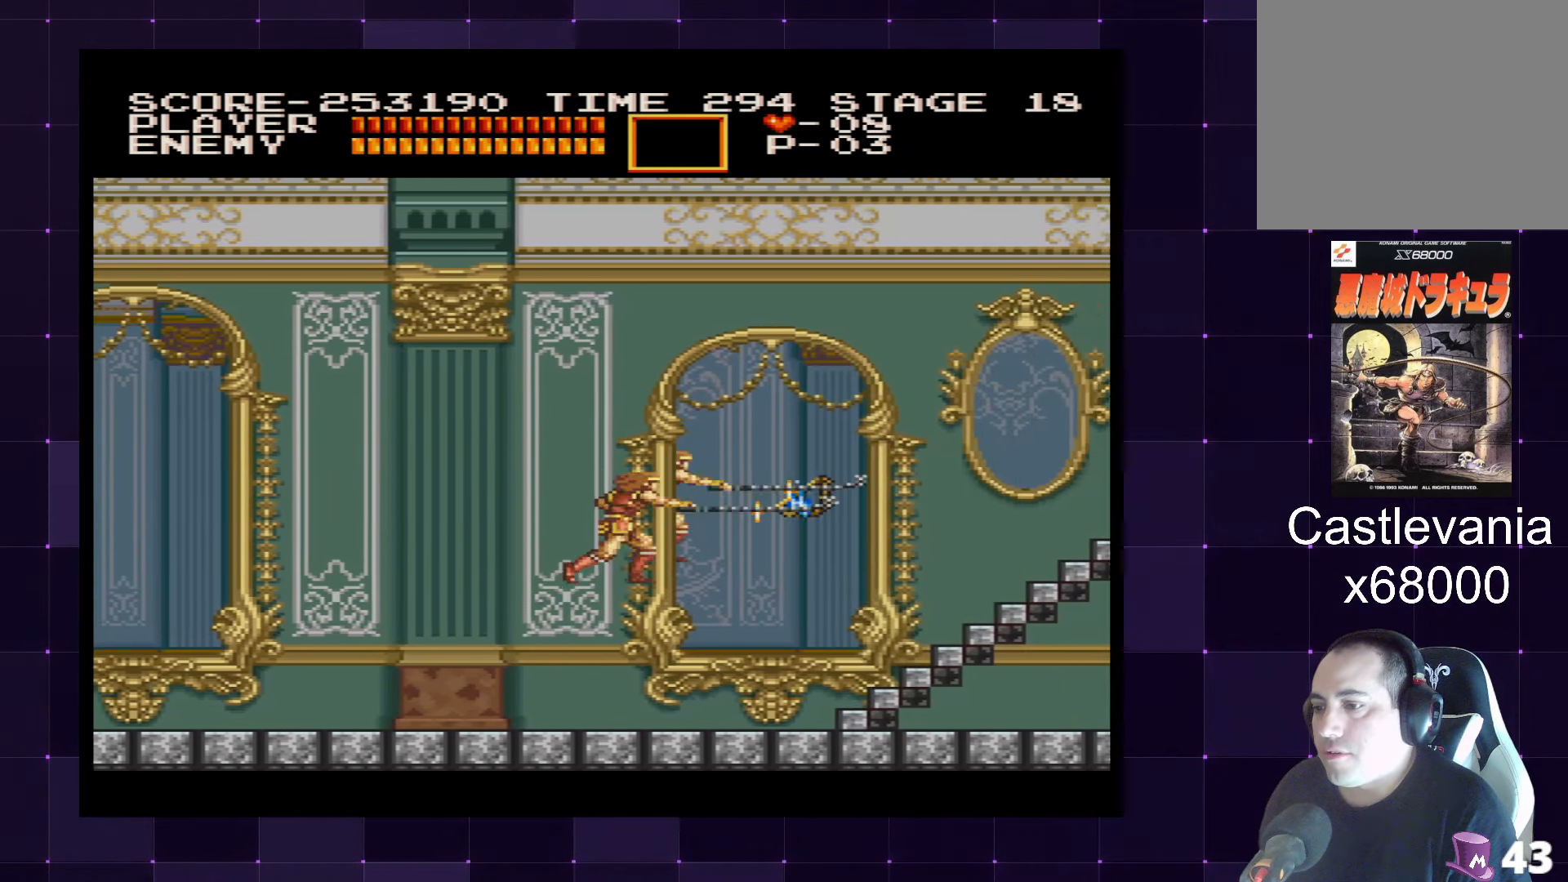
{"buttons": ["DPAD_RIGHT"], "left_stick": "center", "right_stick": "center", "events": []}
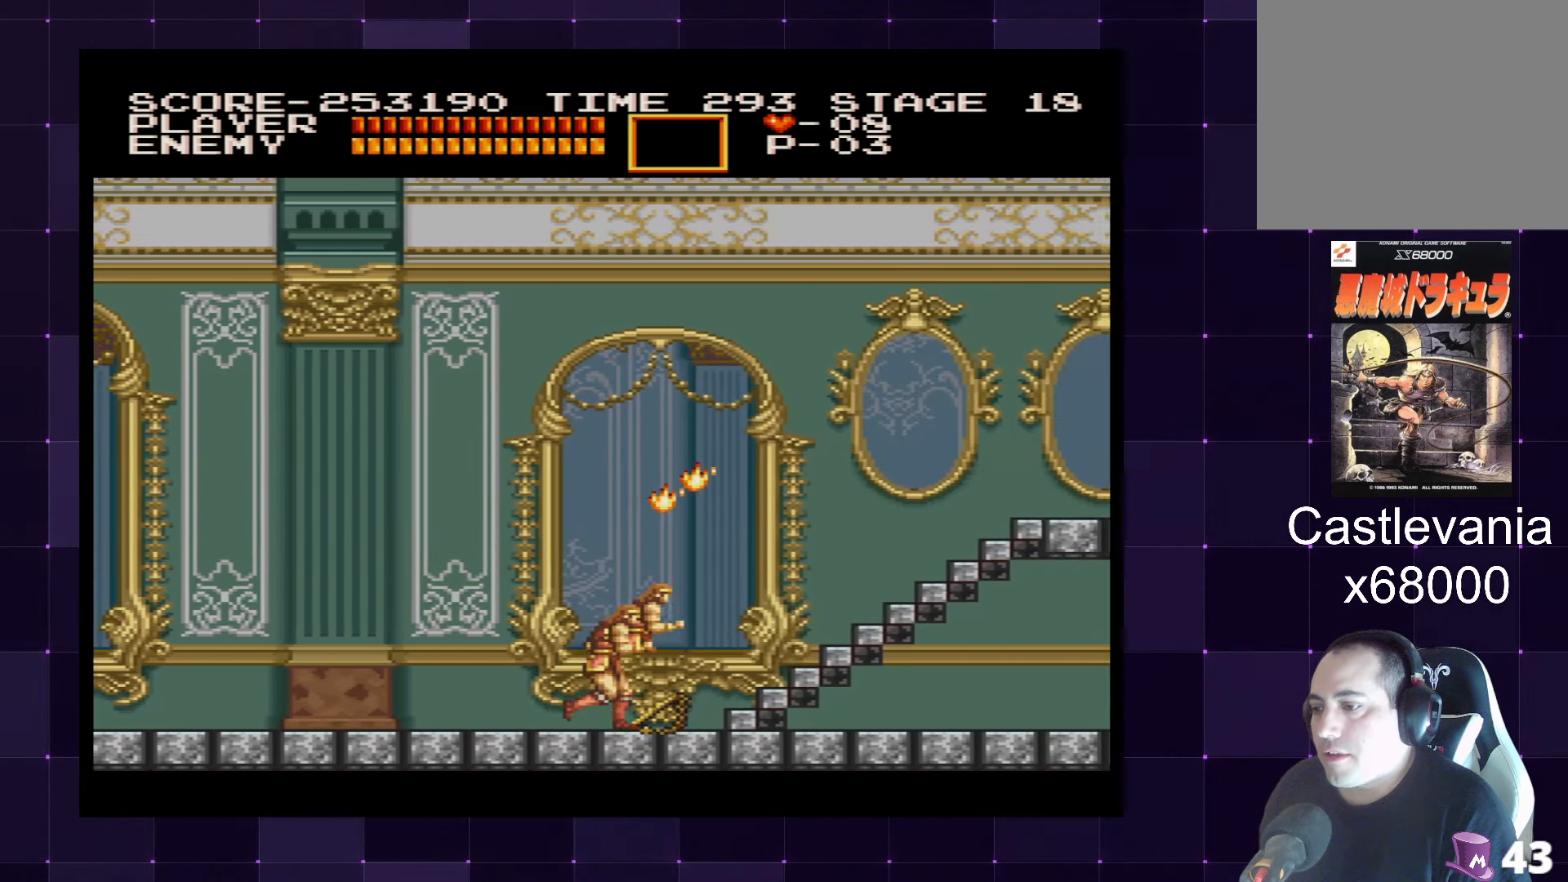
{"buttons": ["DPAD_RIGHT"], "left_stick": "center", "right_stick": "center", "events": []}
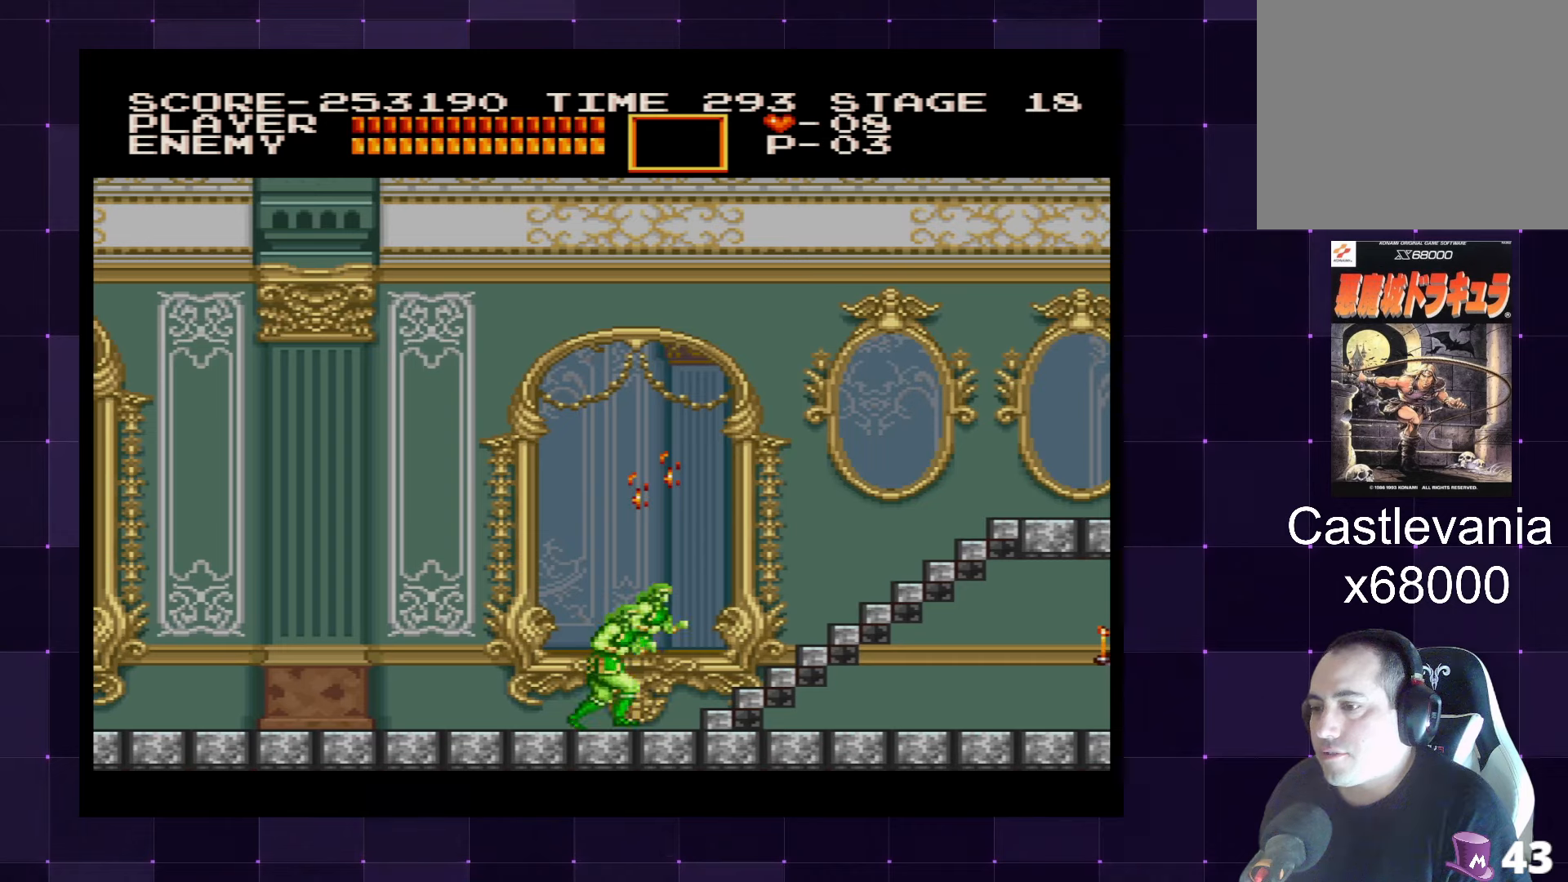
{"buttons": ["DPAD_RIGHT"], "left_stick": "center", "right_stick": "center", "events": []}
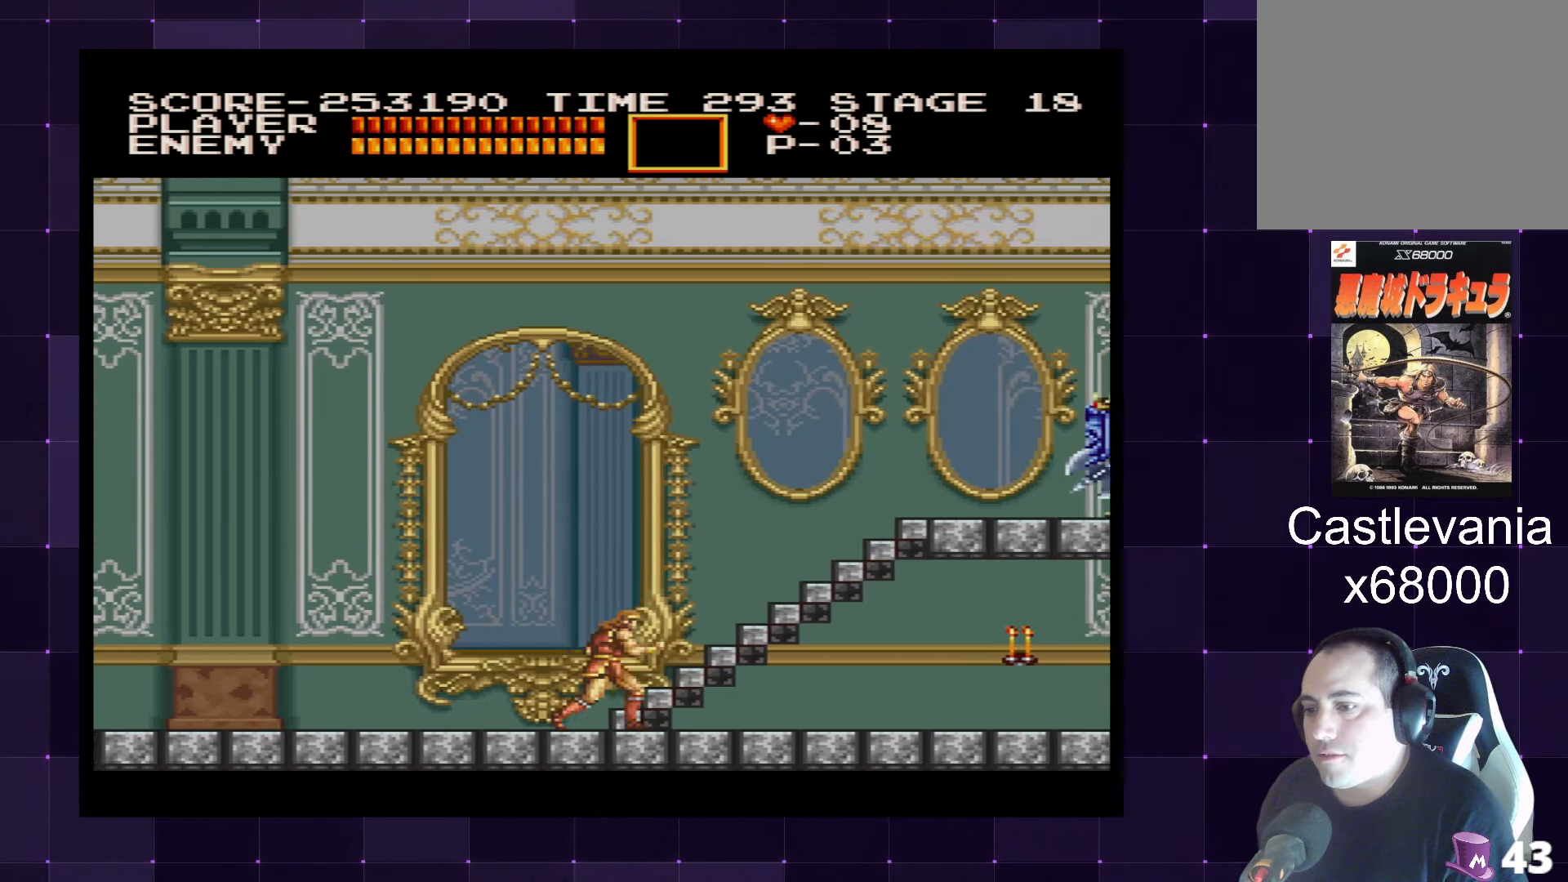
{"buttons": ["DPAD_RIGHT"], "left_stick": "center", "right_stick": "center", "events": [[217, "CROSS", "down"], [350, "CROSS", "up"]]}
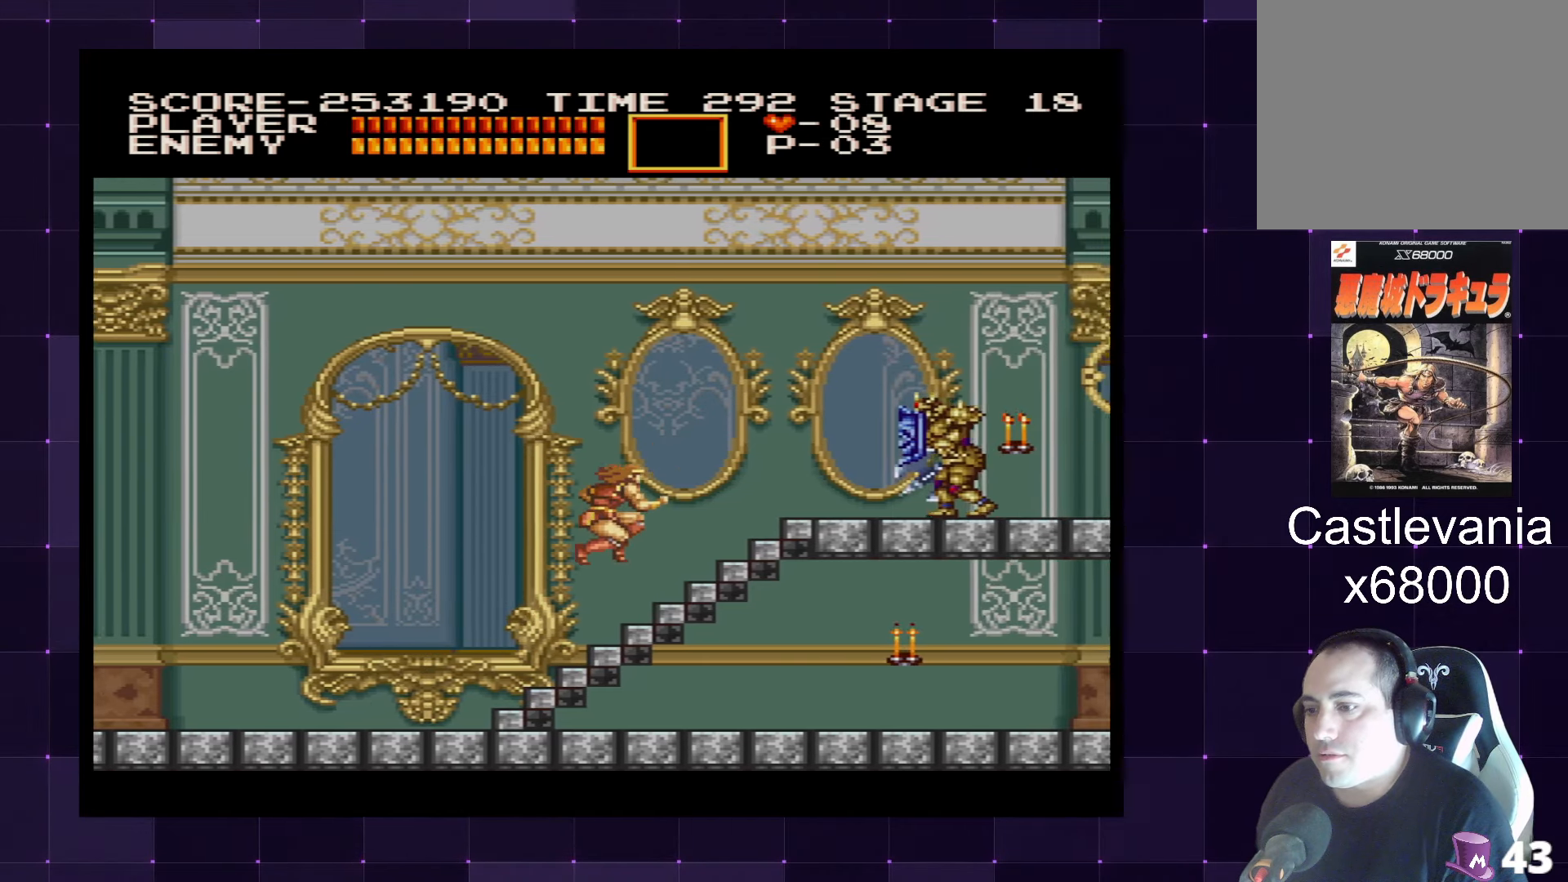
{"buttons": ["DPAD_RIGHT"], "left_stick": "center", "right_stick": "center", "events": [[217, "SQUARE", "down"], [284, "SQUARE", "up"]]}
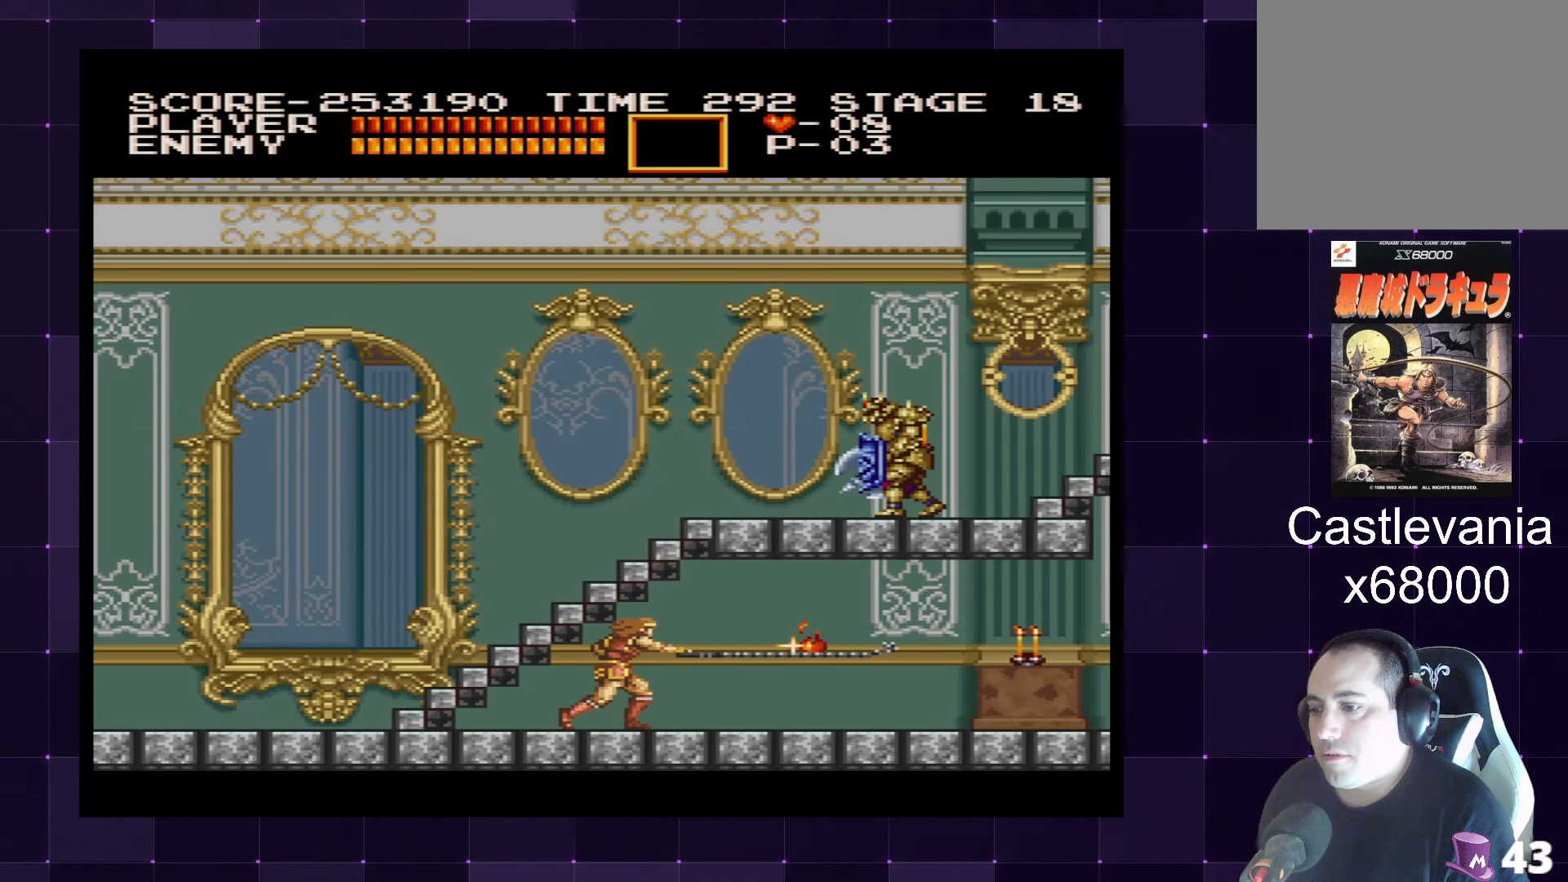
{"buttons": ["DPAD_LEFT"], "left_stick": "center", "right_stick": "center", "events": [[284, "DPAD_RIGHT", "up"], [350, "DPAD_LEFT", "down"]]}
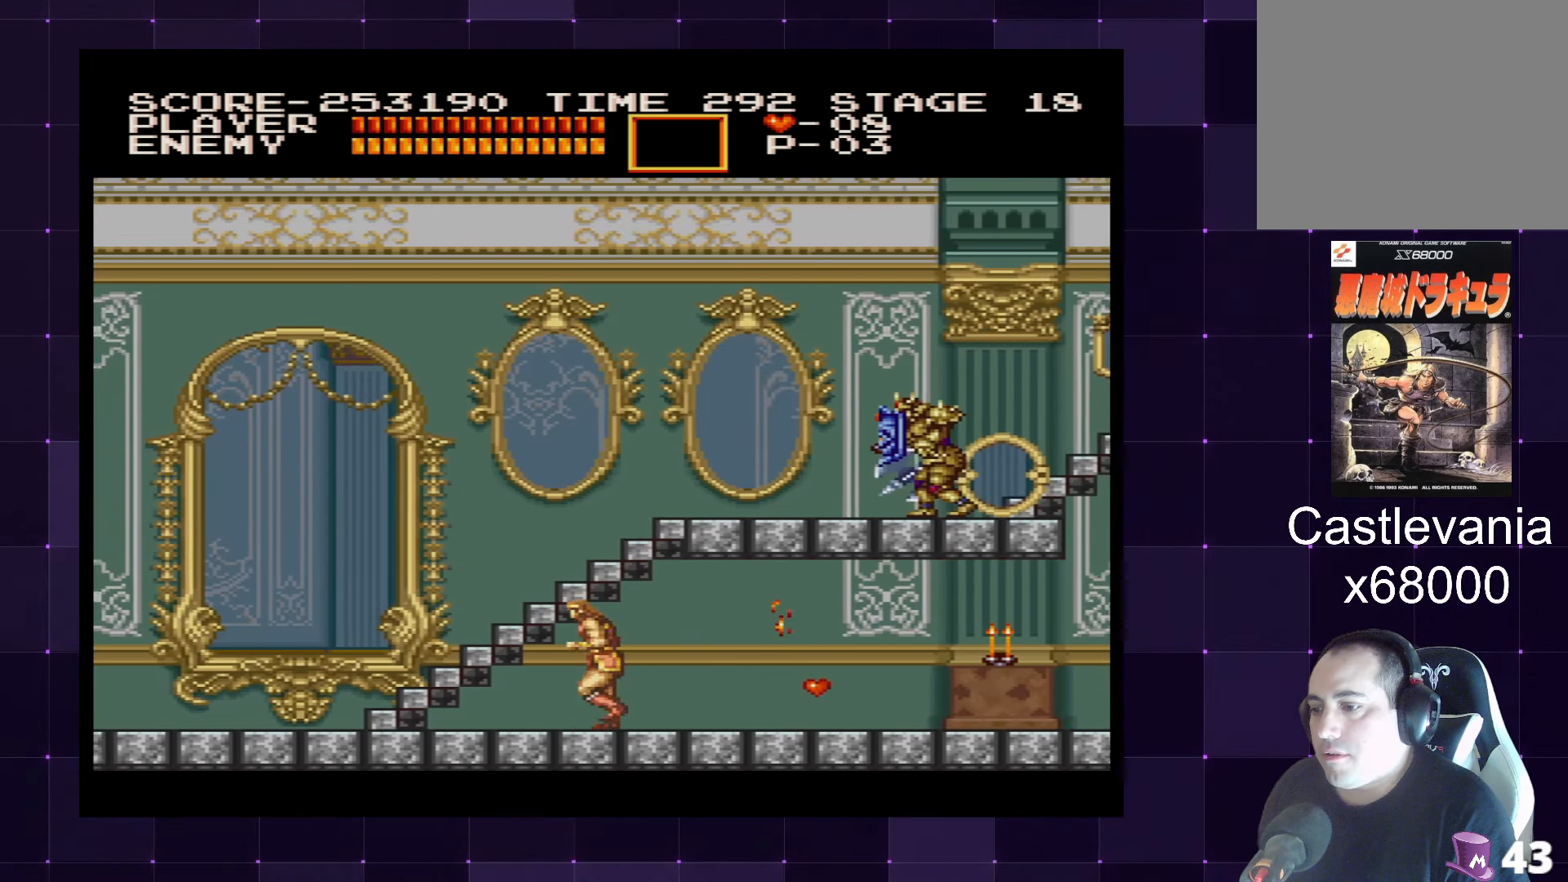
{"buttons": [], "left_stick": "center", "right_stick": "center", "events": [[17, "DPAD_LEFT", "up"], [84, "DPAD_LEFT", "down"], [134, "DPAD_LEFT", "up"], [200, "DPAD_RIGHT", "down"], [350, "DPAD_RIGHT", "up"]]}
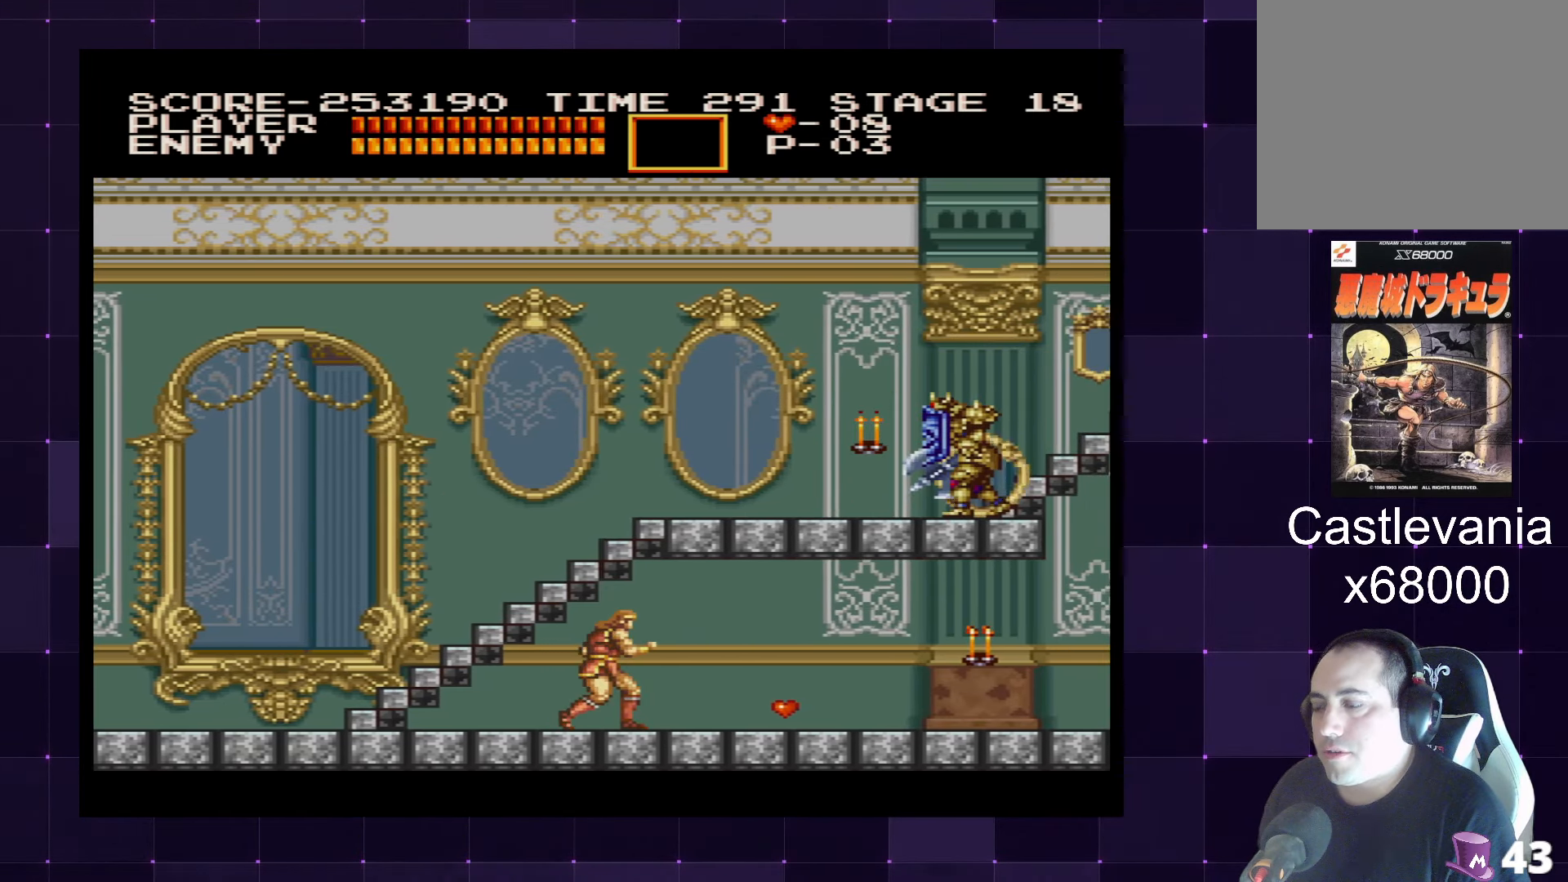
{"buttons": ["DPAD_RIGHT"], "left_stick": "center", "right_stick": "center", "events": [[50, "DPAD_LEFT", "down"], [200, "DPAD_LEFT", "up"], [350, "DPAD_RIGHT", "down"]]}
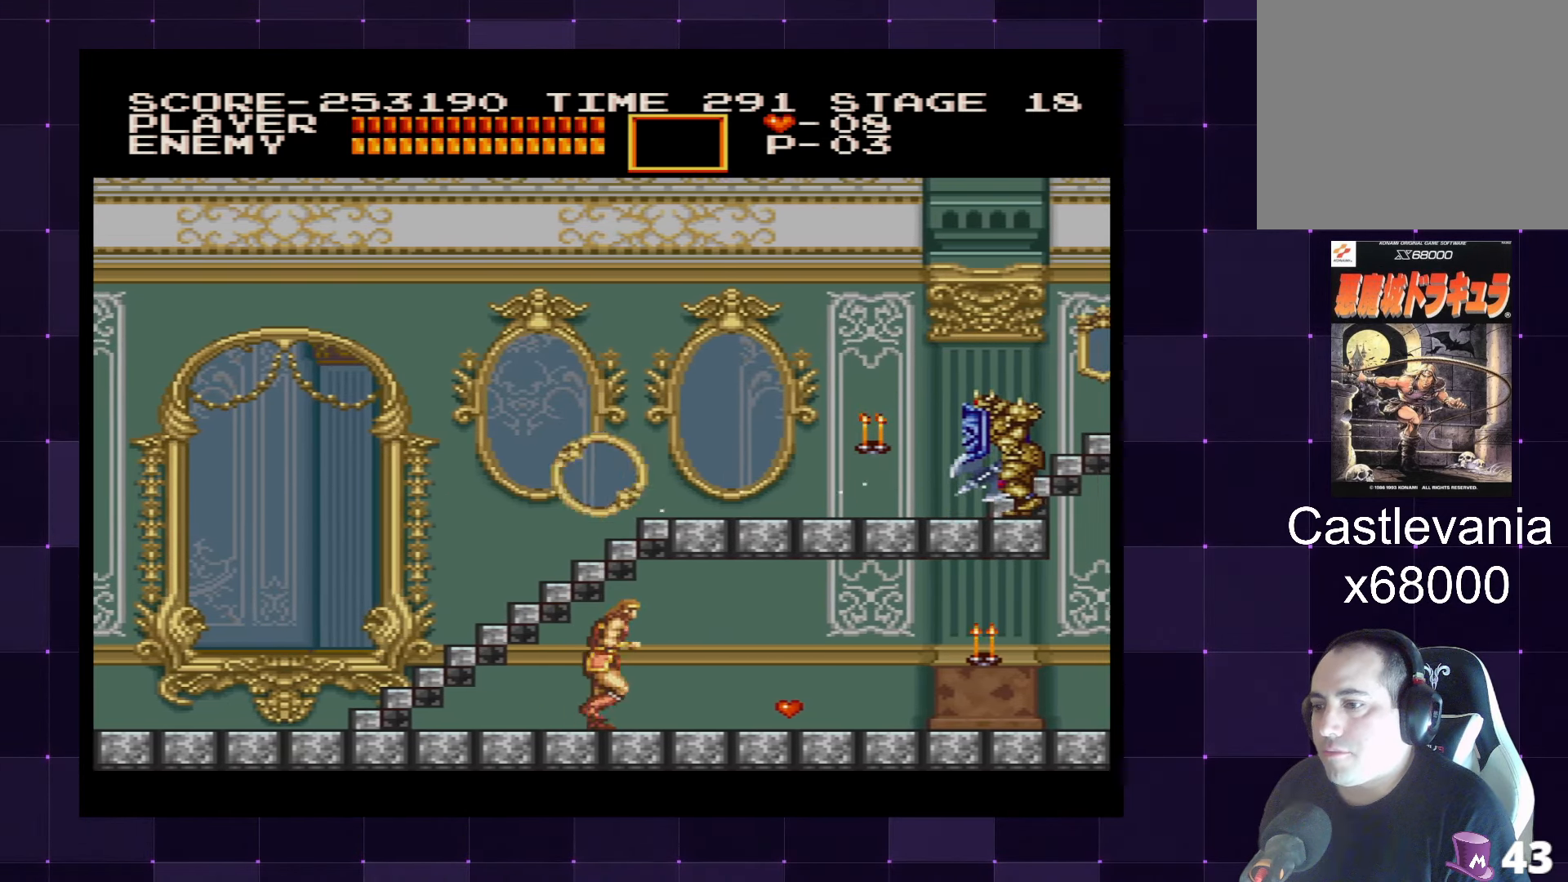
{"buttons": ["DPAD_LEFT"], "left_stick": "center", "right_stick": "center", "events": [[50, "DPAD_RIGHT", "up"], [167, "DPAD_LEFT", "down"]]}
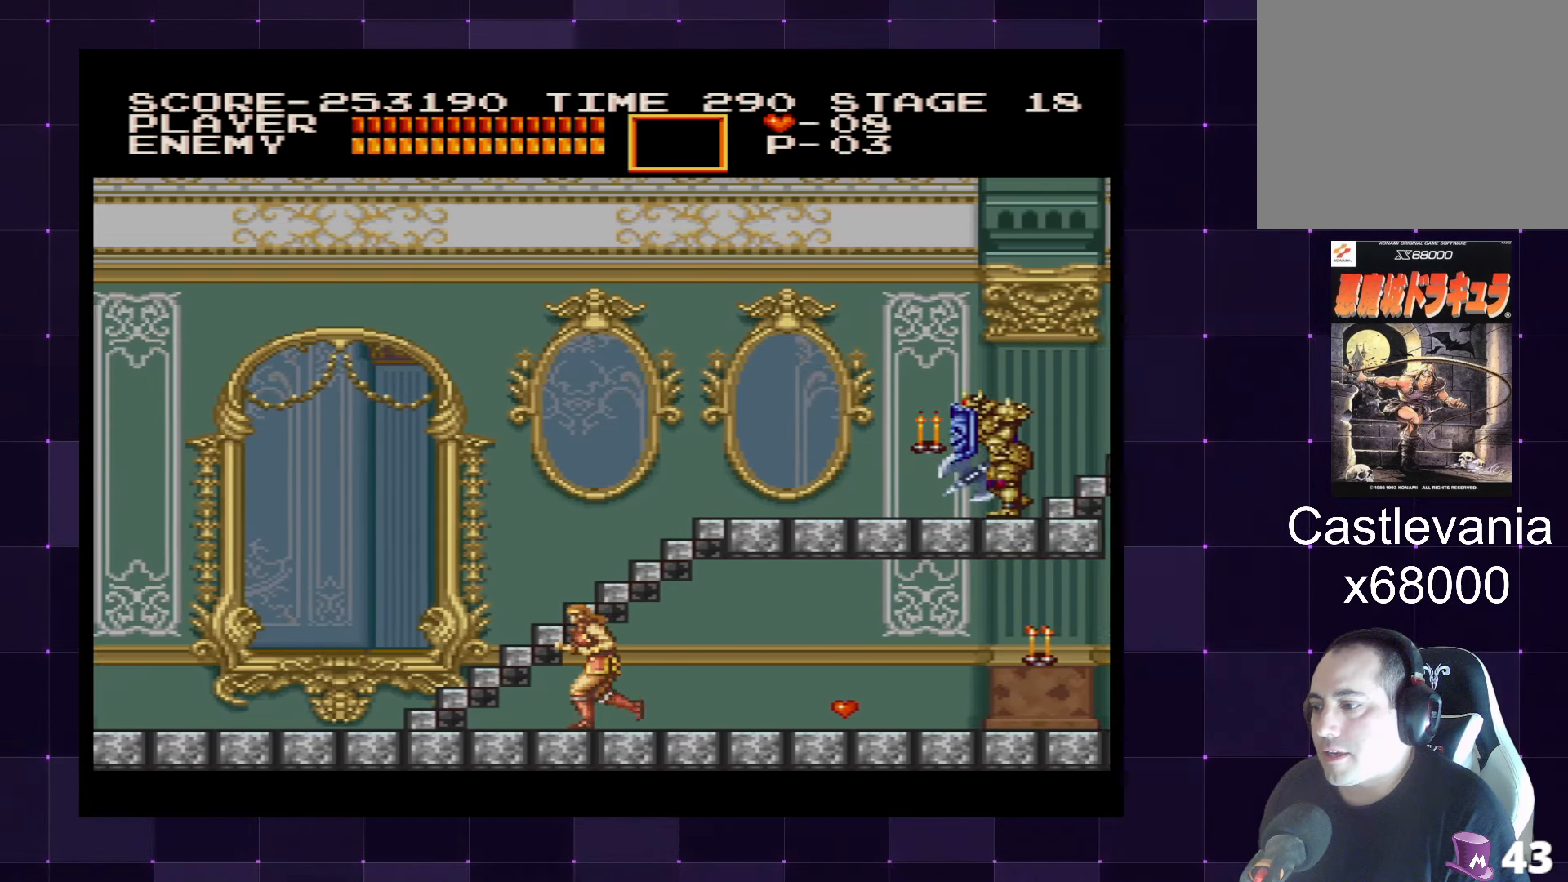
{"buttons": ["DPAD_UP", "DPAD_LEFT"], "left_stick": "center", "right_stick": "center", "events": [[450, "DPAD_UP", "down"]]}
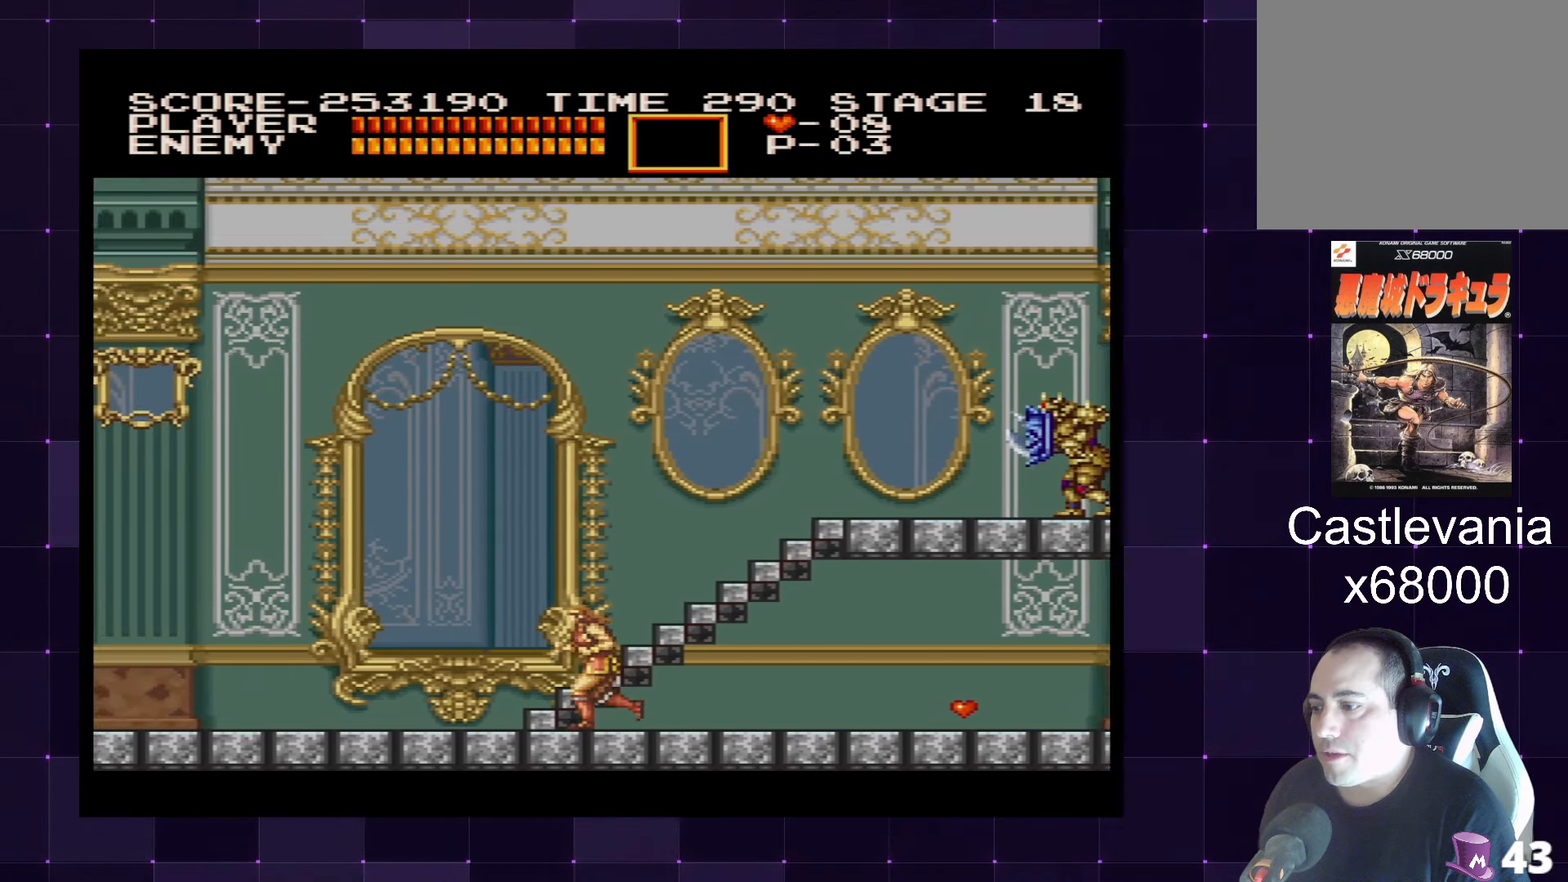
{"buttons": ["DPAD_UP"], "left_stick": "center", "right_stick": "center", "events": [[117, "DPAD_LEFT", "up"]]}
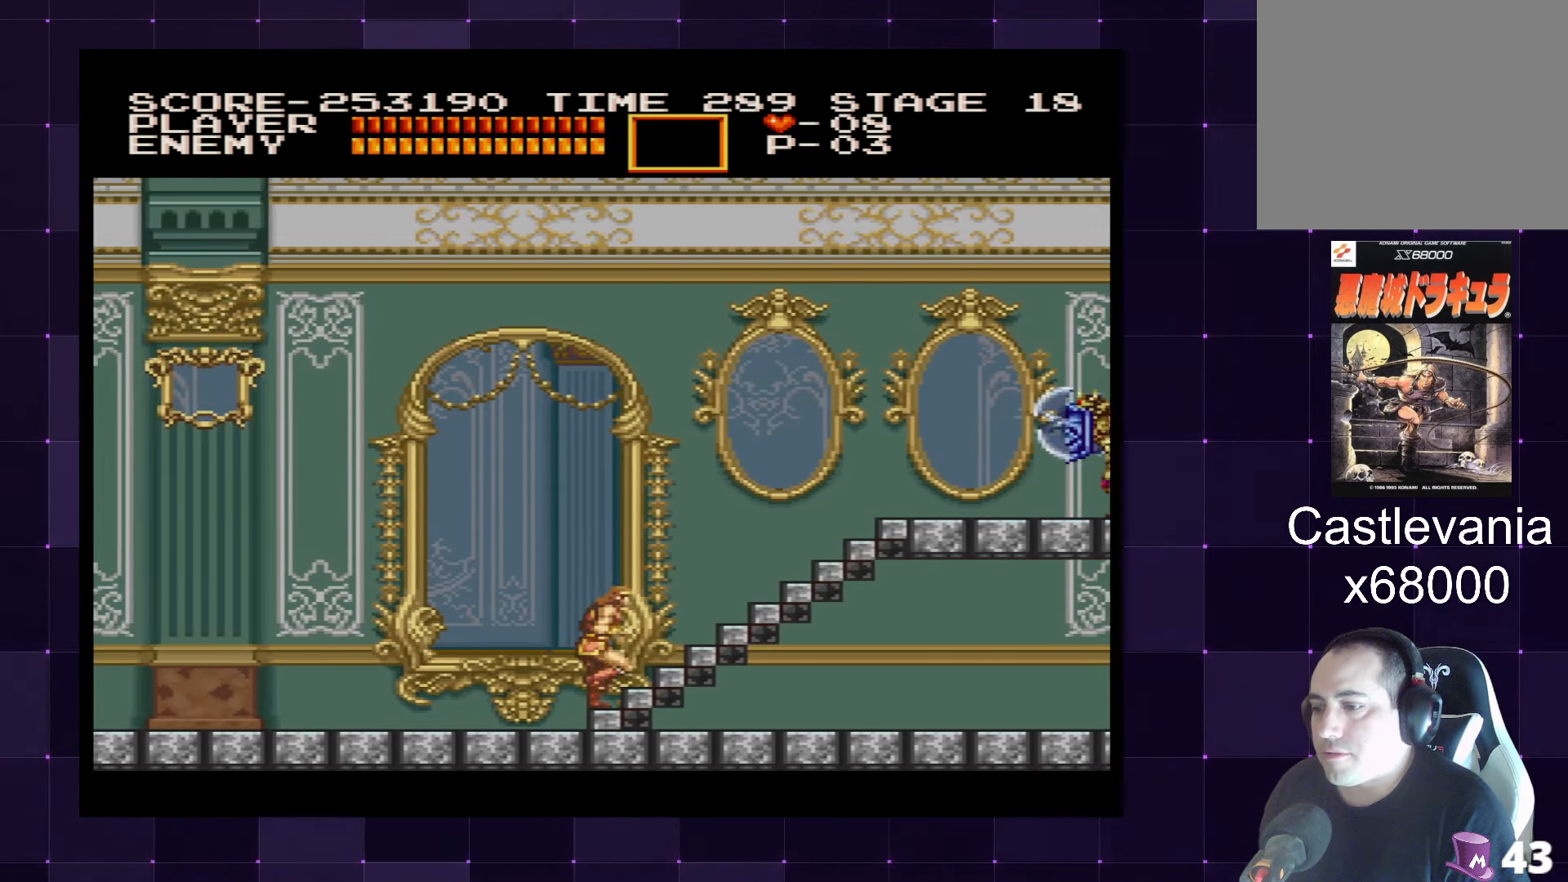
{"buttons": ["DPAD_UP"], "left_stick": "center", "right_stick": "center", "events": []}
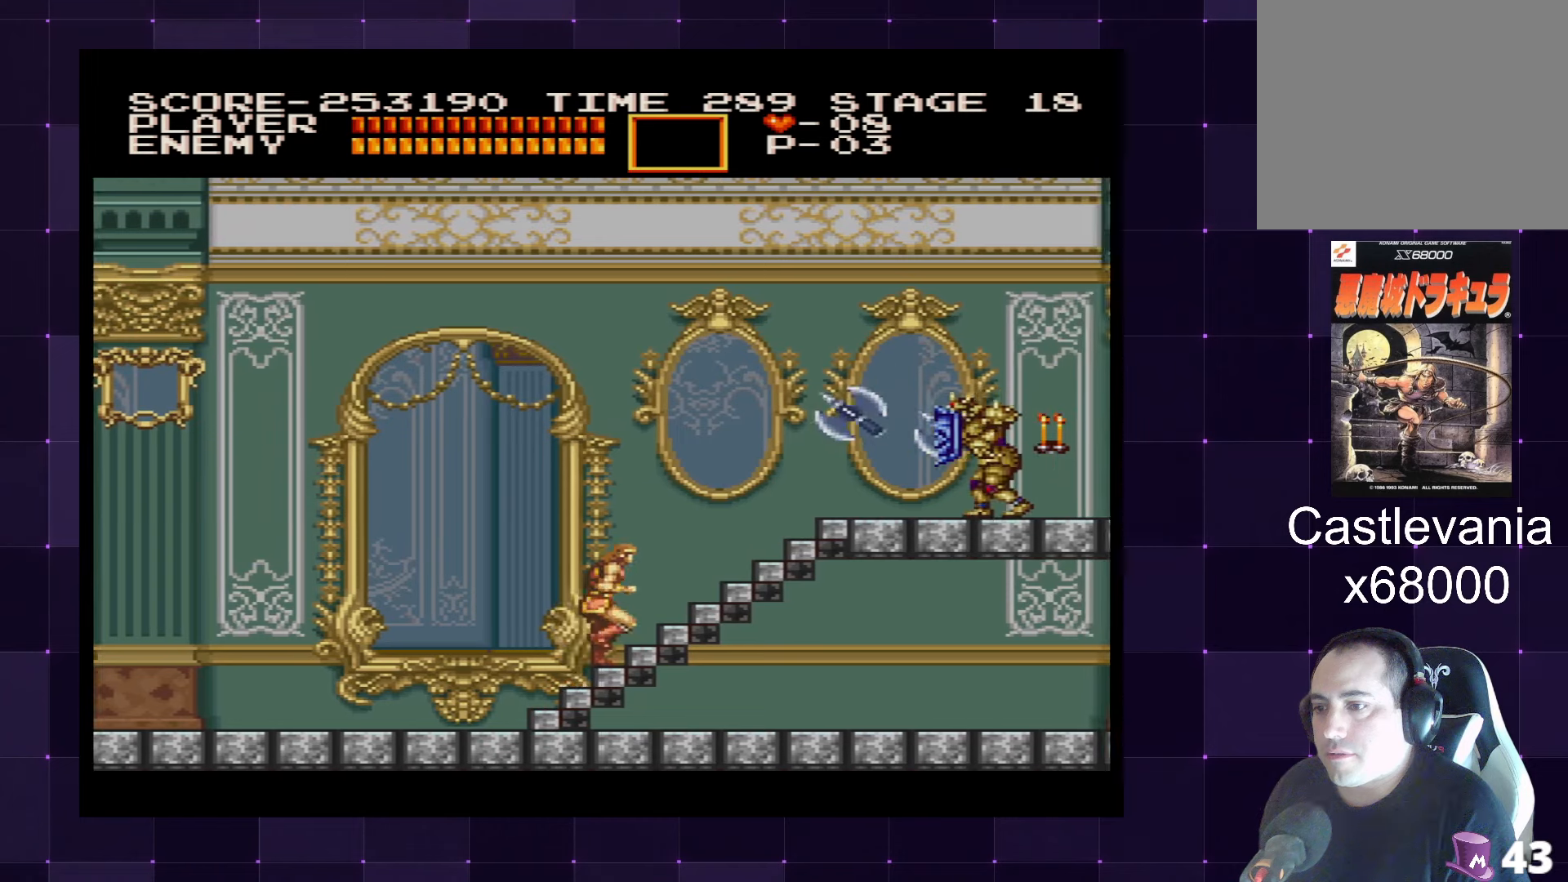
{"buttons": ["DPAD_RIGHT"], "left_stick": "center", "right_stick": "center", "events": [[333, "DPAD_RIGHT", "down"], [383, "DPAD_UP", "up"]]}